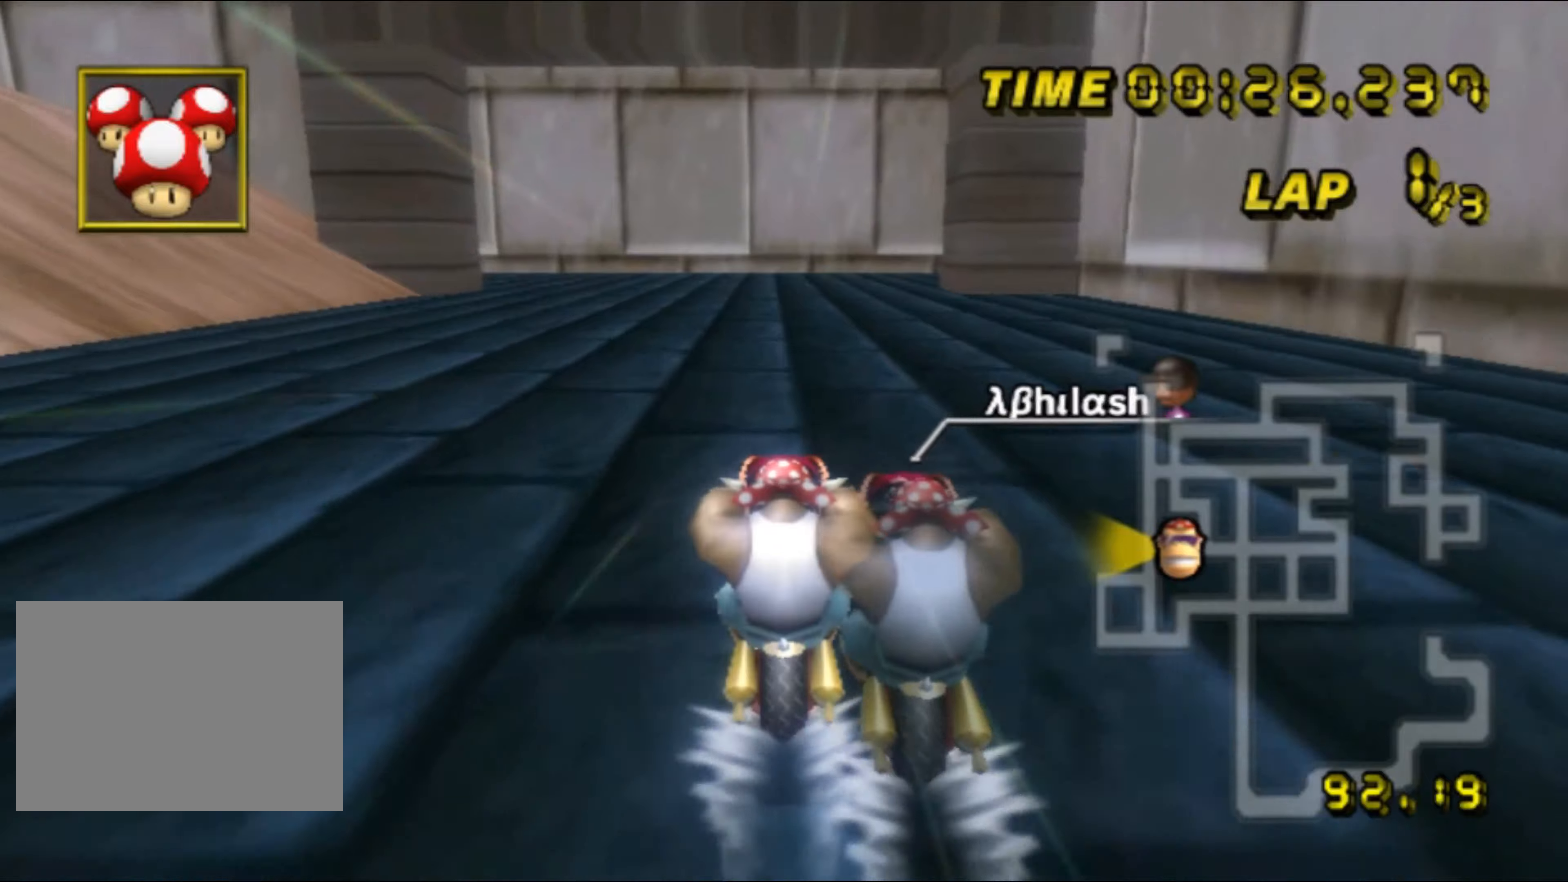
Gameplay with a controller (Nintendo layout); each line is a JSON object with the inputs held at the frame after it. "events" lists button and stick changes between this image and that frame as [ms after this image, input, new state], when the widget could be followed in between. Not read: B L3 R3 X Y Z.
{"buttons": ["A", "R1"], "left_stick": "center", "events": [[134, "DPAD_UP", "down"], [150, "DPAD_UP", "up"], [434, "R1", "down"]]}
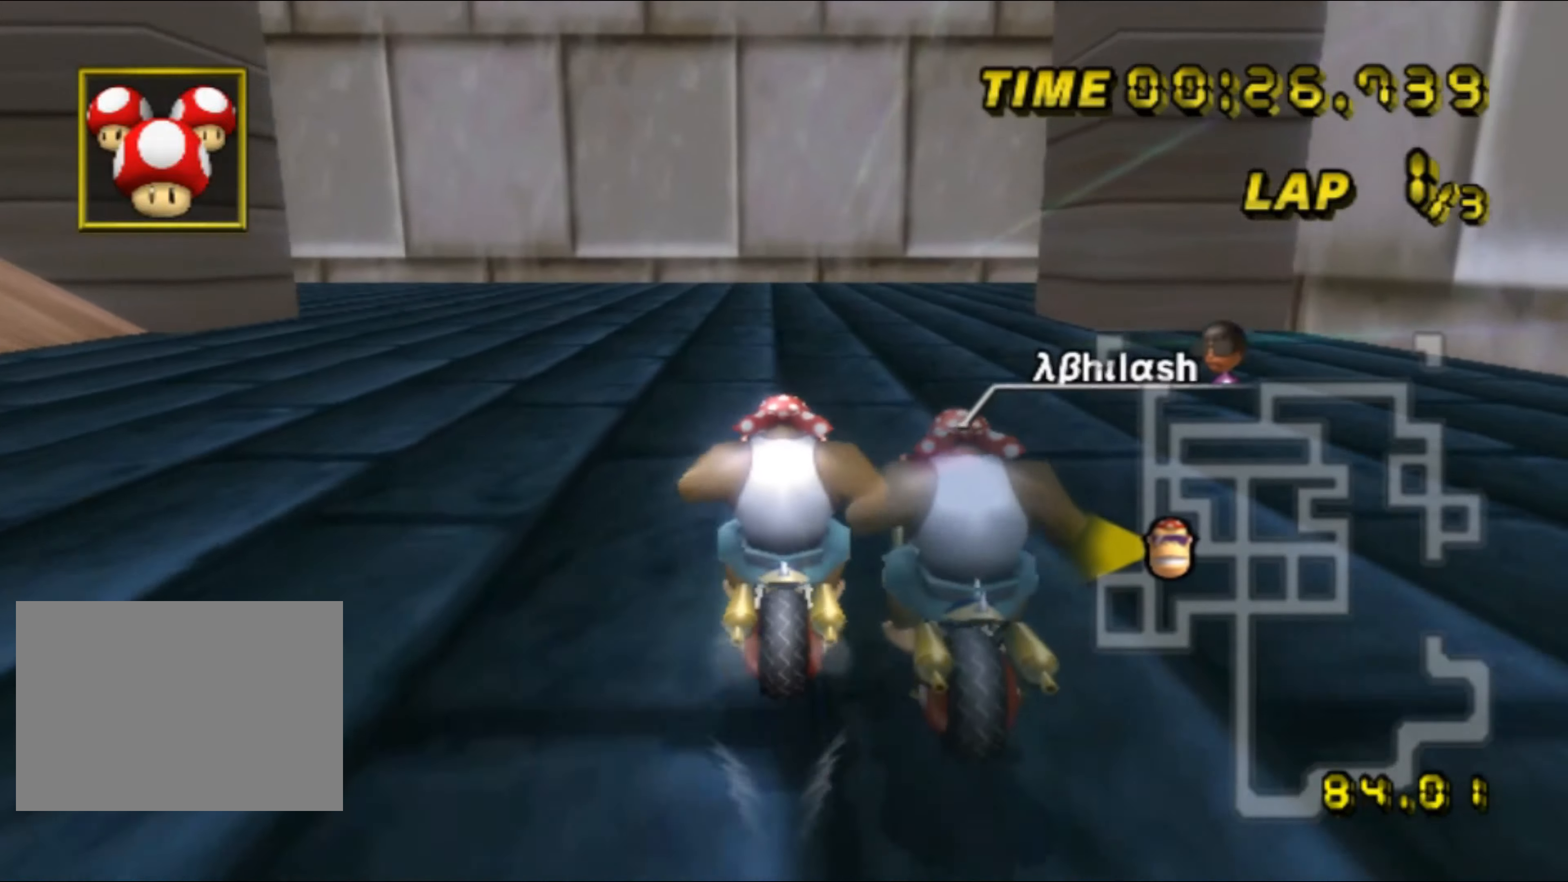
{"buttons": ["A", "R1"], "left_stick": "right", "events": [[167, "left_stick", "right"]]}
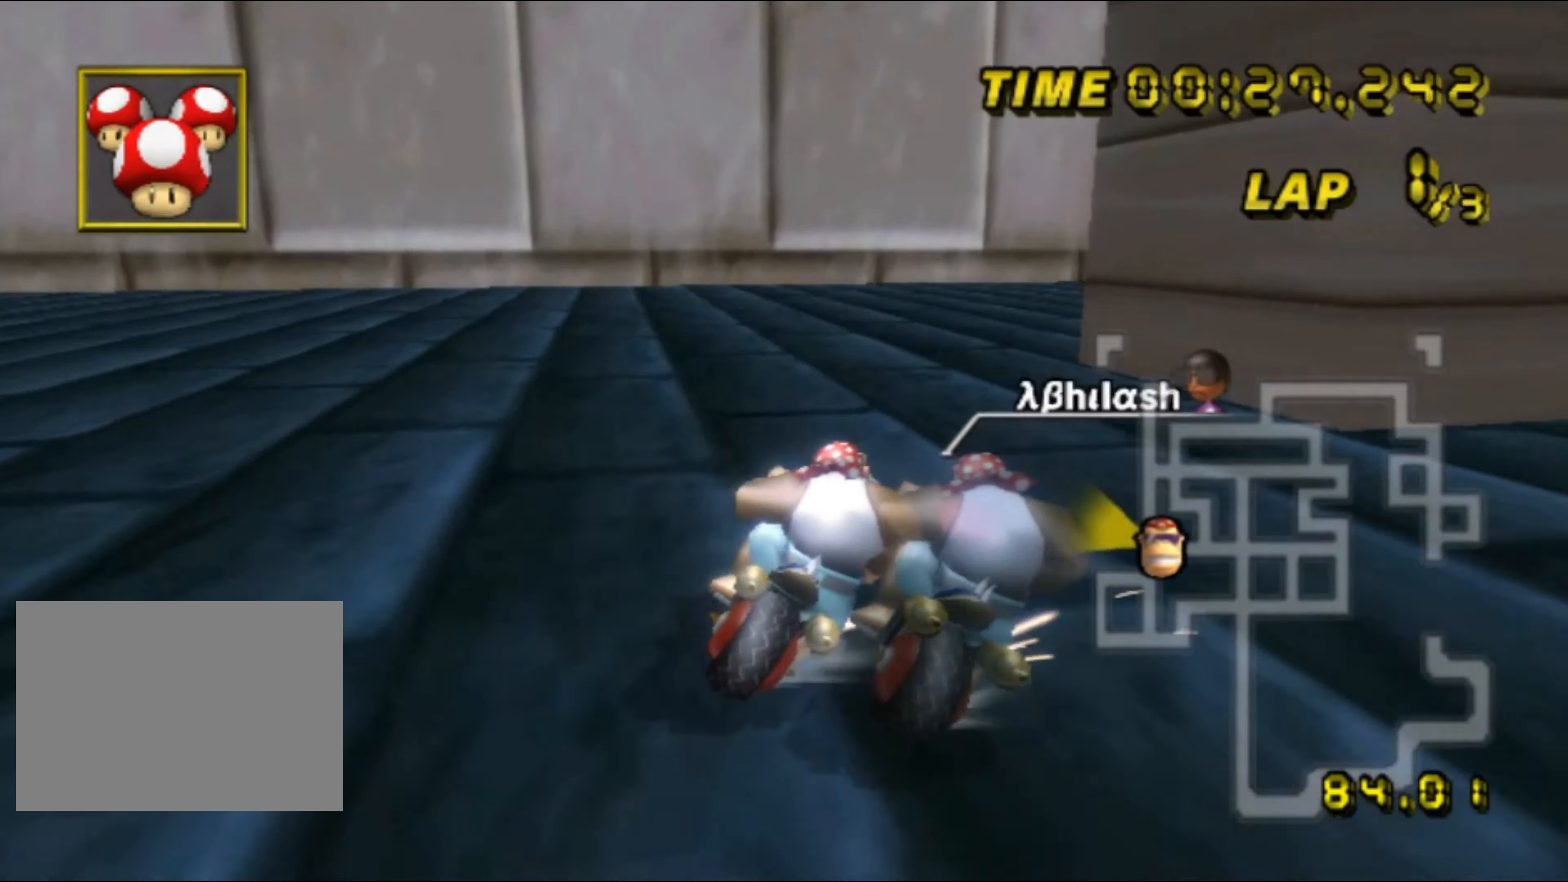
{"buttons": ["A", "R1"], "left_stick": "right", "events": []}
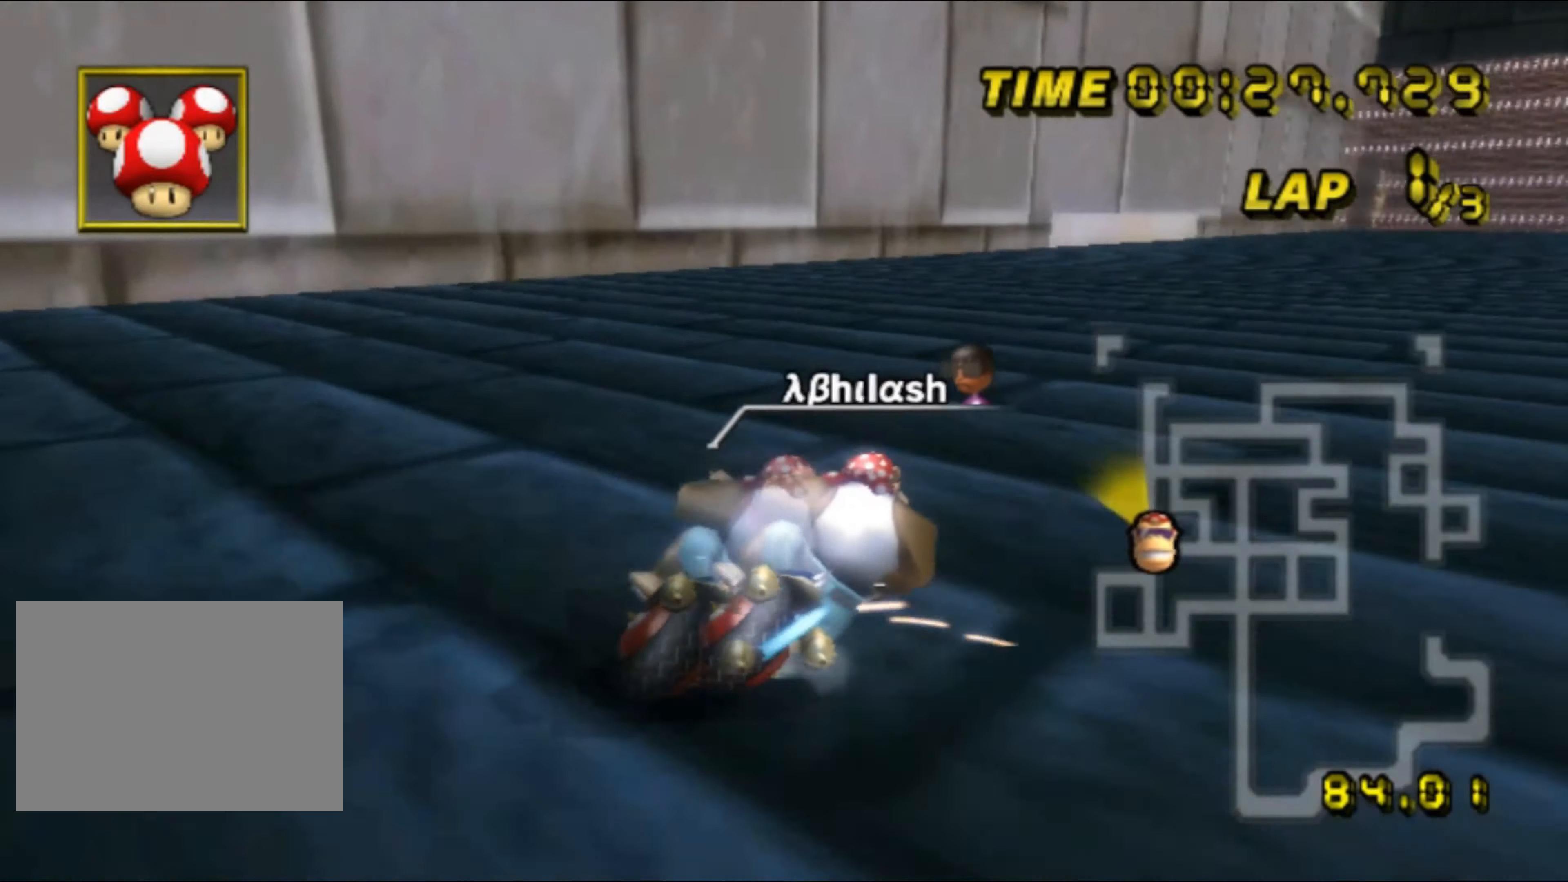
{"buttons": ["A"], "left_stick": "left", "events": [[250, "R1", "up"], [284, "left_stick", "left"], [384, "DPAD_UP", "down"], [400, "DPAD_UP", "up"]]}
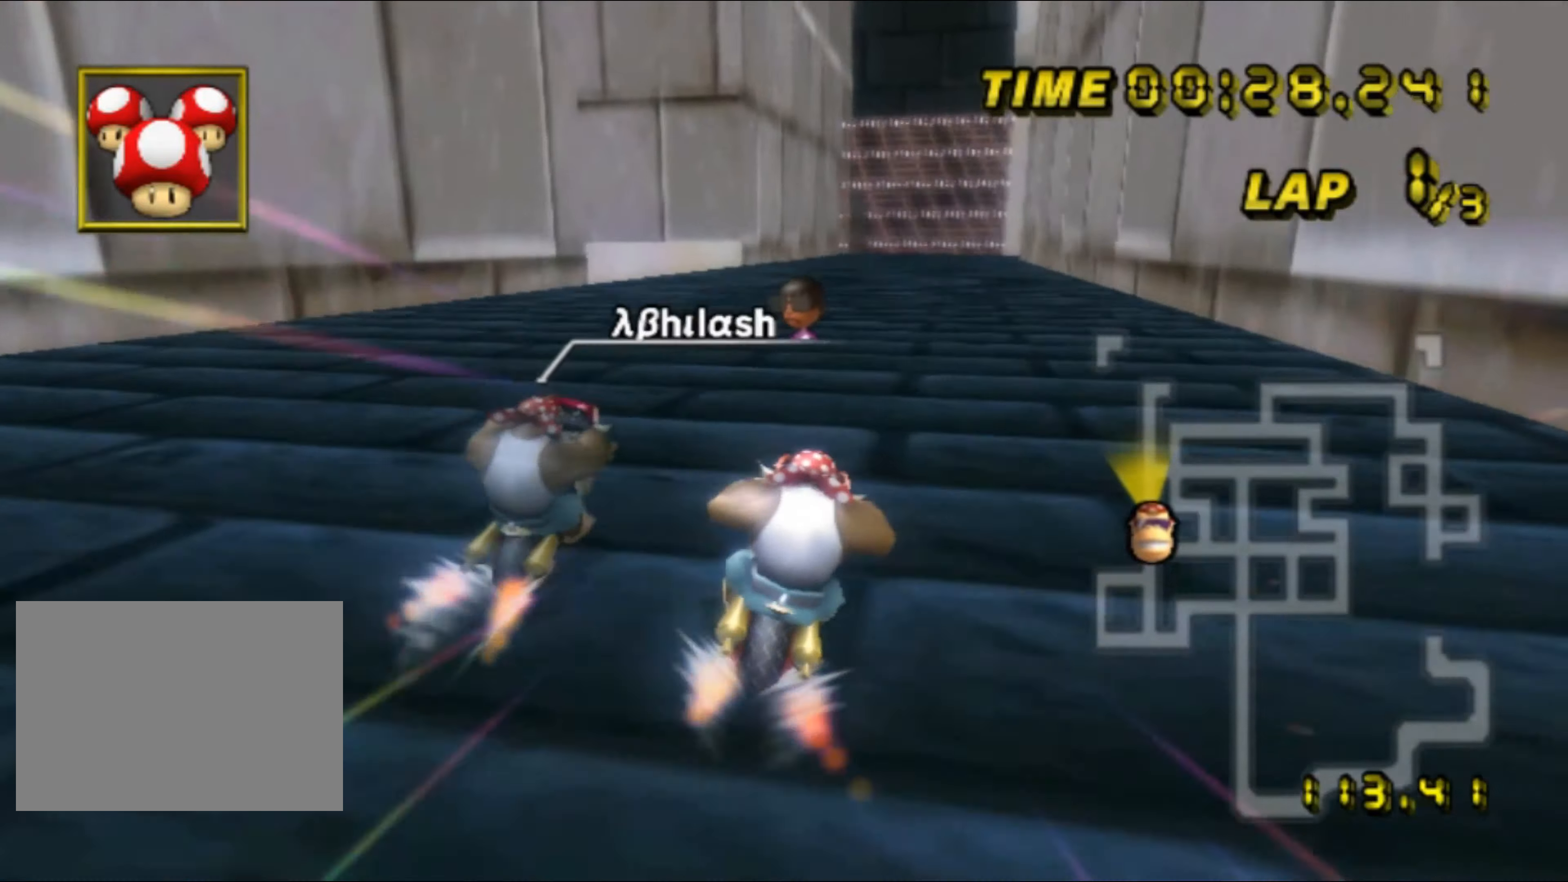
{"buttons": ["A"], "left_stick": "center", "events": [[217, "left_stick", "right"], [350, "left_stick", "center"]]}
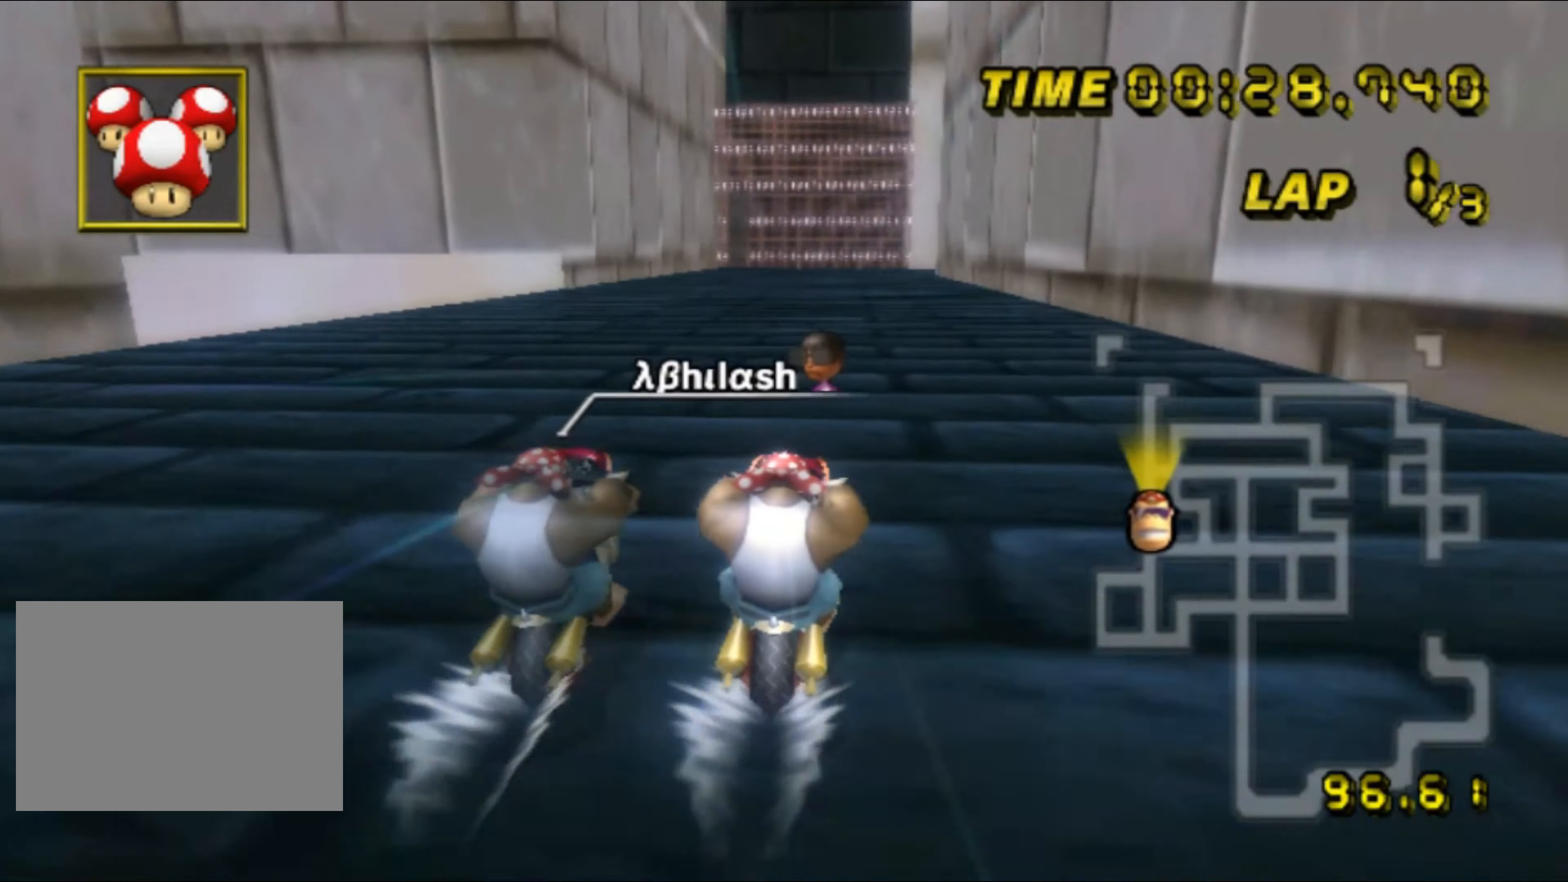
{"buttons": ["A"], "left_stick": "center", "events": []}
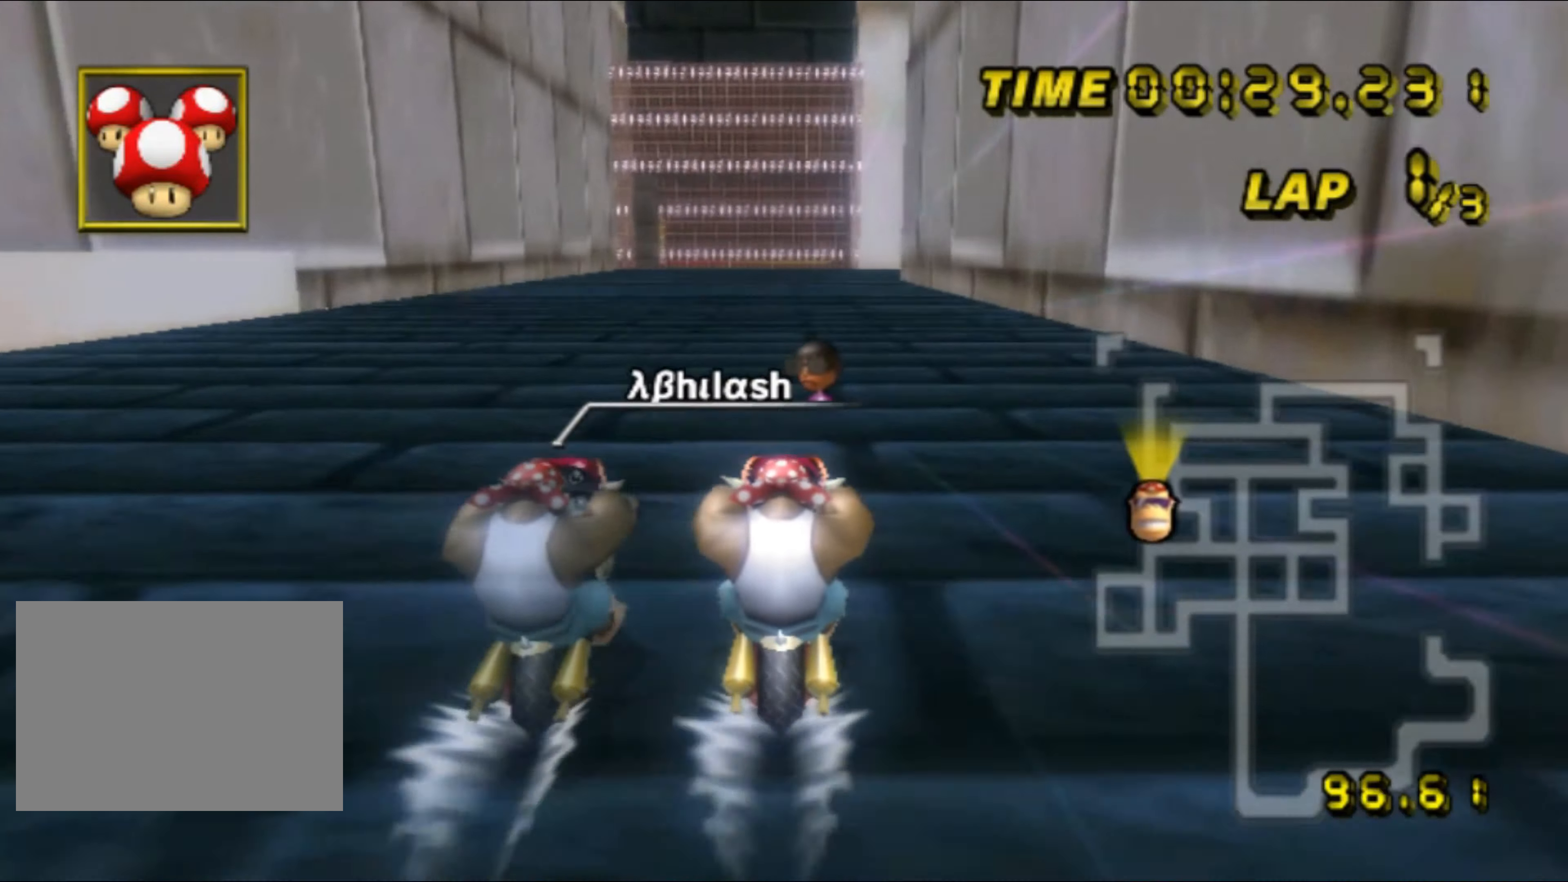
{"buttons": ["A"], "left_stick": "center", "events": [[417, "DPAD_UP", "down"], [434, "DPAD_UP", "up"]]}
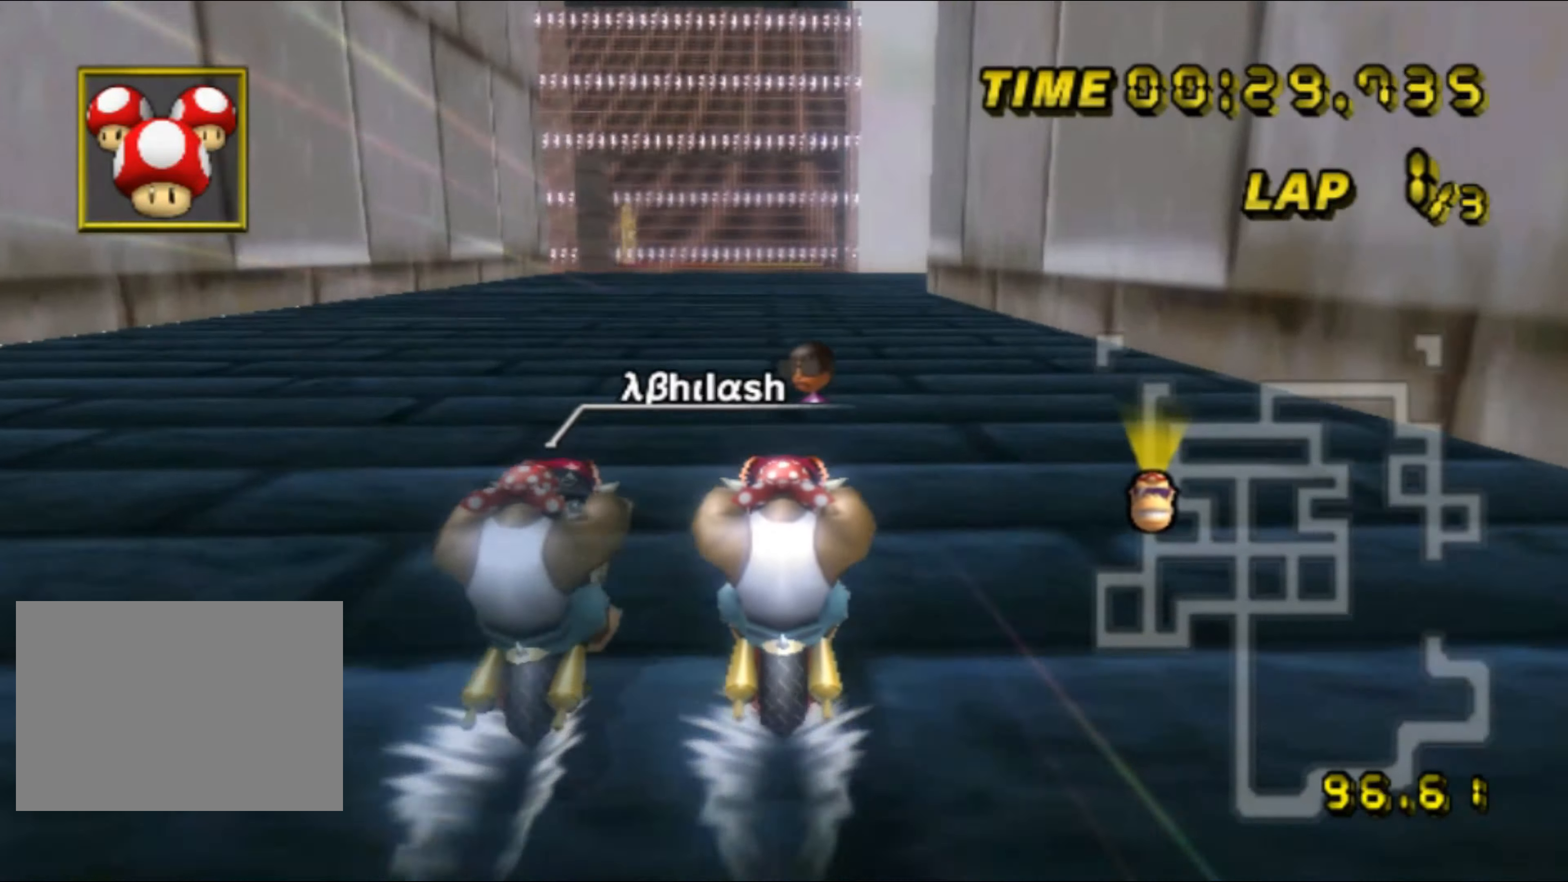
{"buttons": ["A", "R1"], "left_stick": "center", "events": [[50, "DPAD_UP", "down"], [67, "DPAD_UP", "up"], [317, "R1", "down"]]}
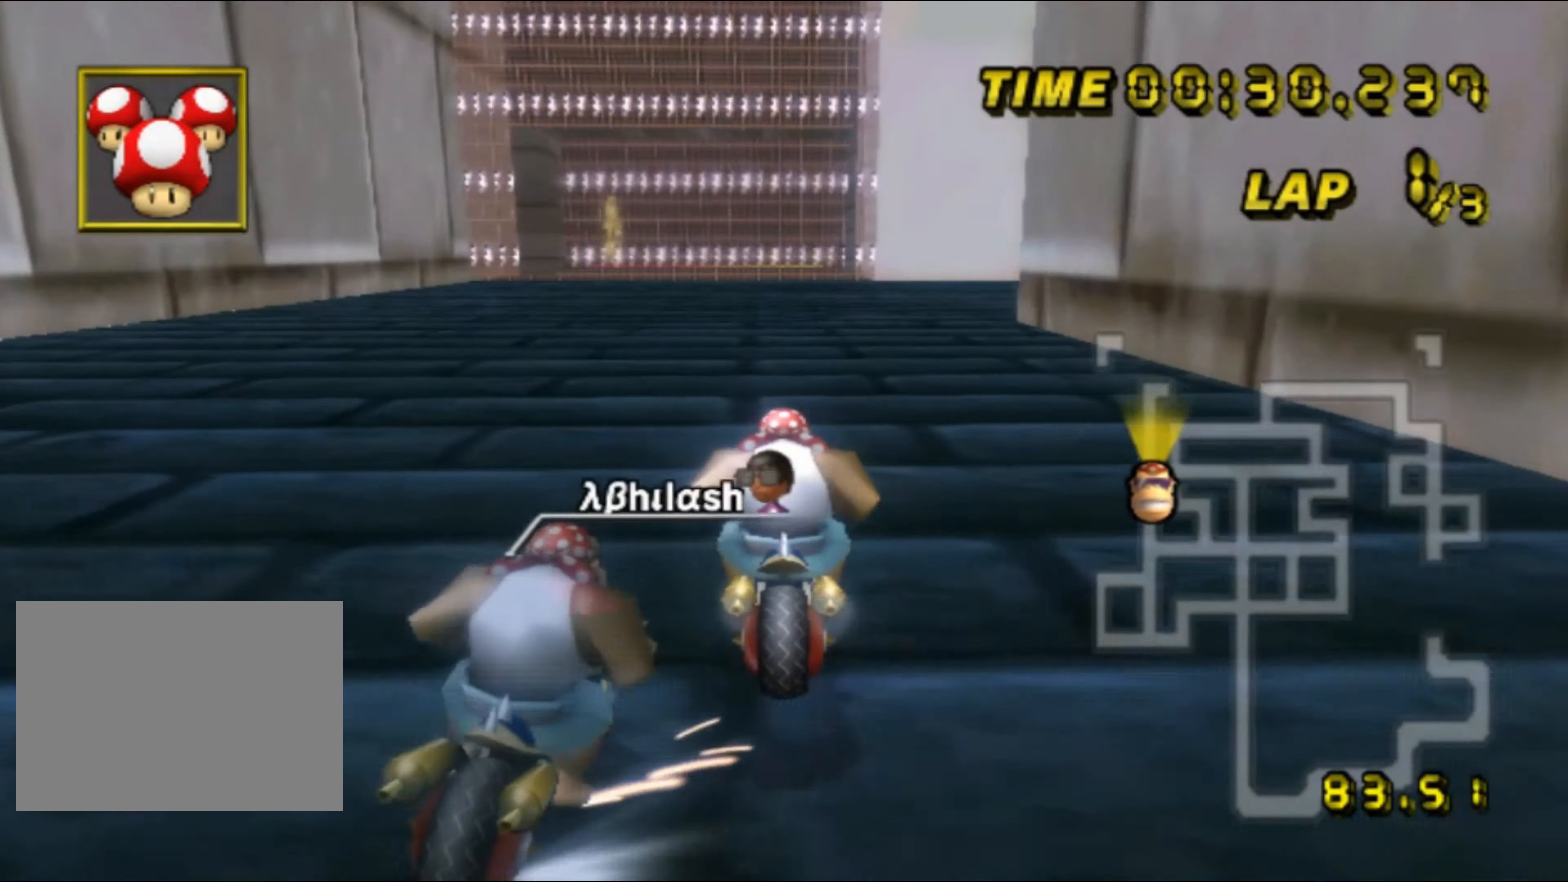
{"buttons": ["A", "R1"], "left_stick": "up-right", "events": [[84, "left_stick", "up-right"]]}
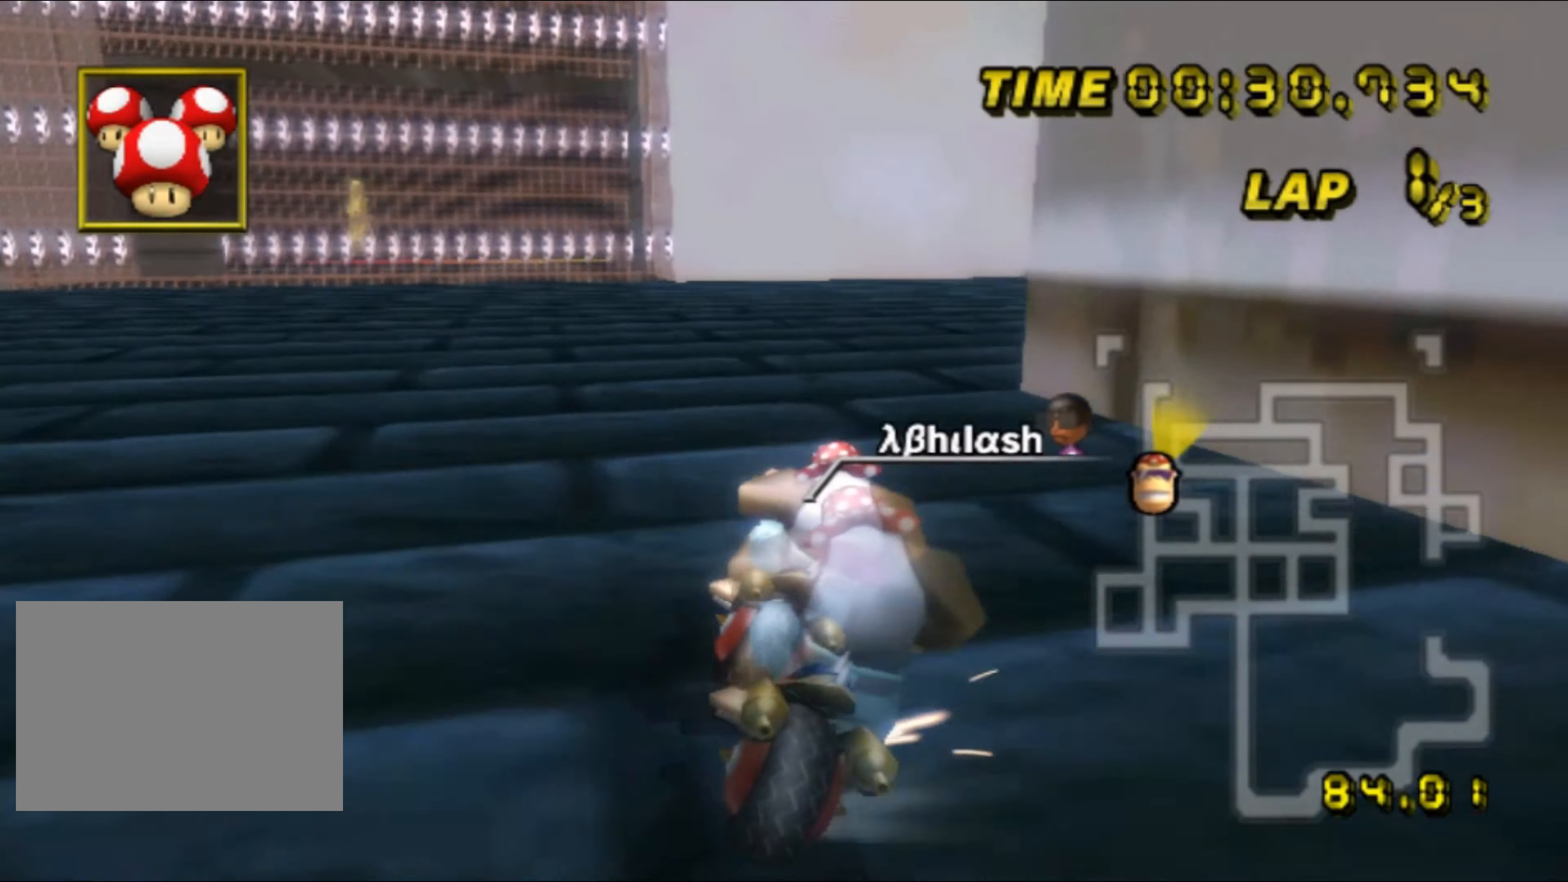
{"buttons": ["A", "R1"], "left_stick": "up-right", "events": []}
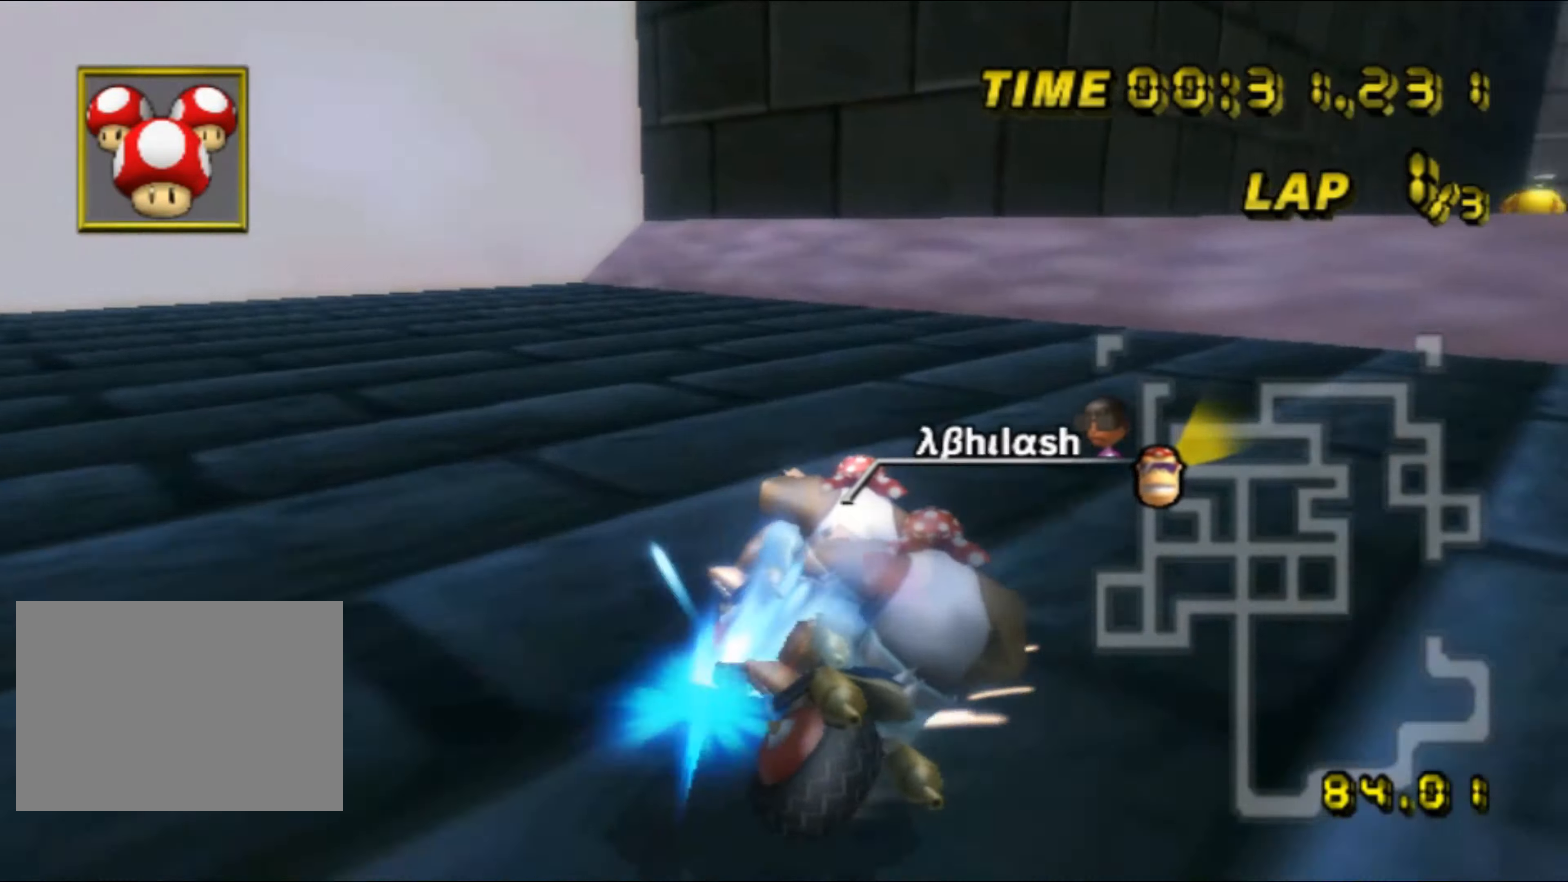
{"buttons": ["A", "R1"], "left_stick": "left", "events": [[66, "R1", "up"], [66, "left_stick", "center"], [100, "R1", "down"], [133, "left_stick", "left"]]}
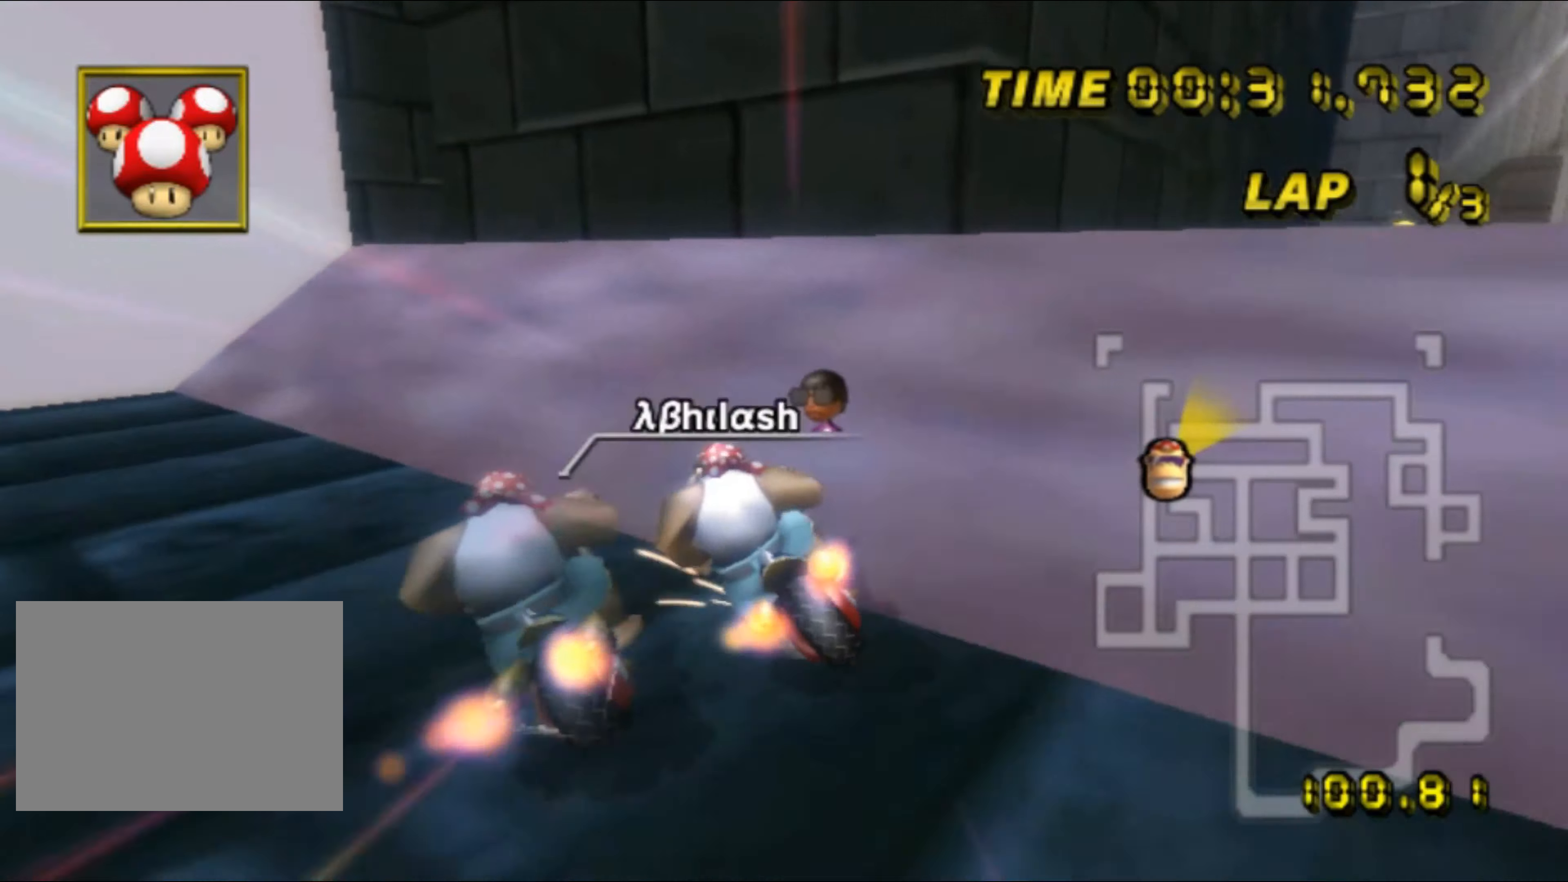
{"buttons": ["A"], "left_stick": "up", "events": [[16, "R1", "up"], [33, "DPAD_UP", "down"], [50, "DPAD_UP", "up"], [116, "left_stick", "center"], [200, "DPAD_UP", "down"], [216, "DPAD_UP", "up"], [383, "left_stick", "up"], [400, "DPAD_UP", "down"], [416, "DPAD_UP", "up"]]}
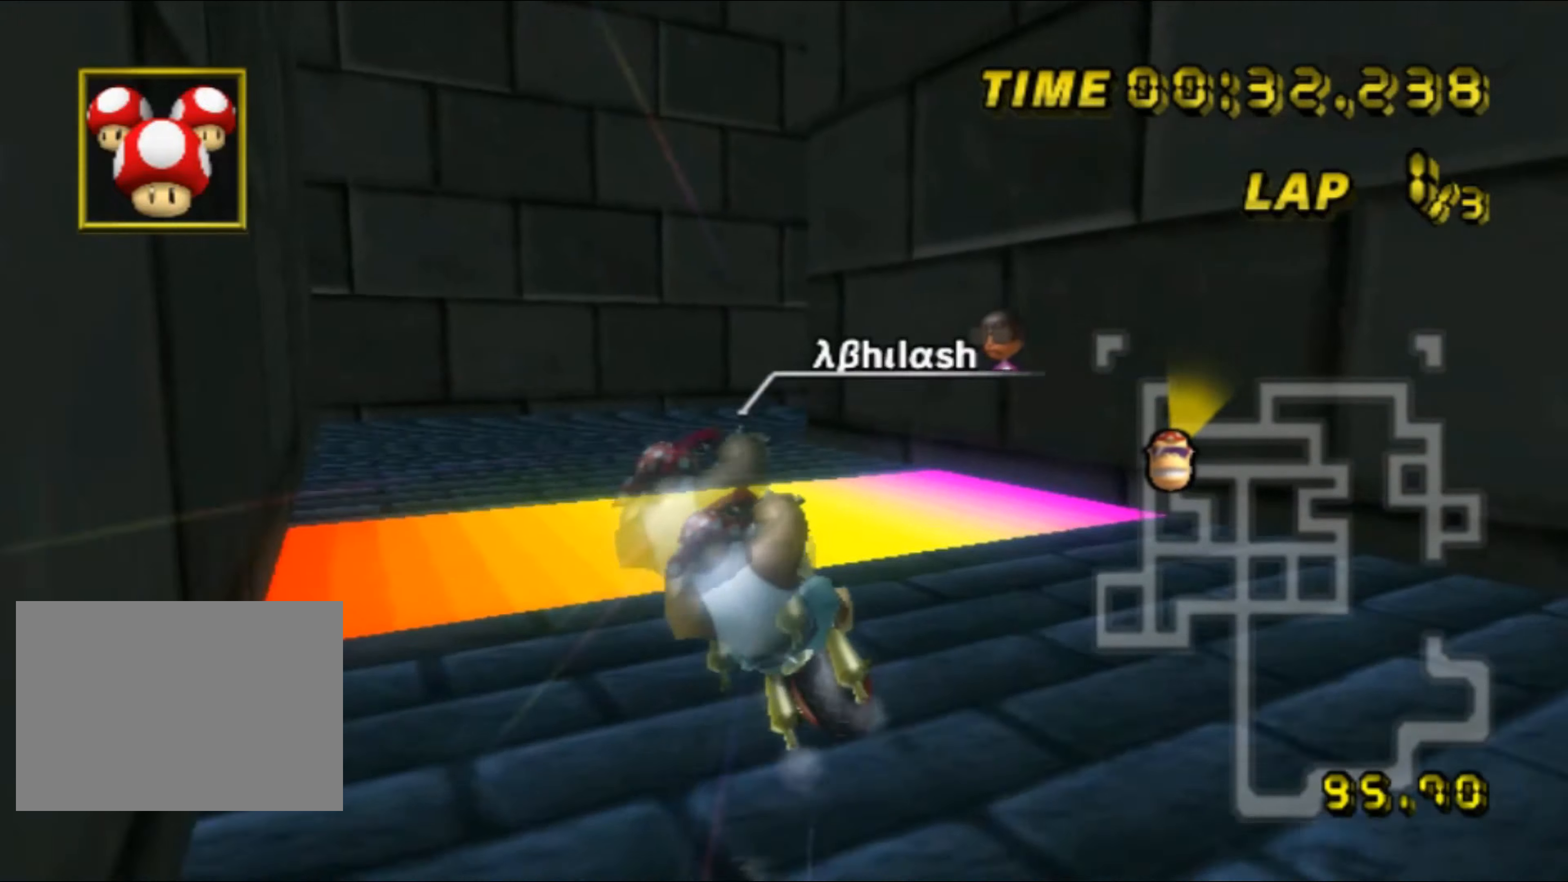
{"buttons": ["A", "R1", "DPAD_UP"], "left_stick": "right", "events": [[150, "left_stick", "center"], [250, "left_stick", "down"], [350, "R1", "down"], [366, "left_stick", "right"], [500, "DPAD_UP", "down"]]}
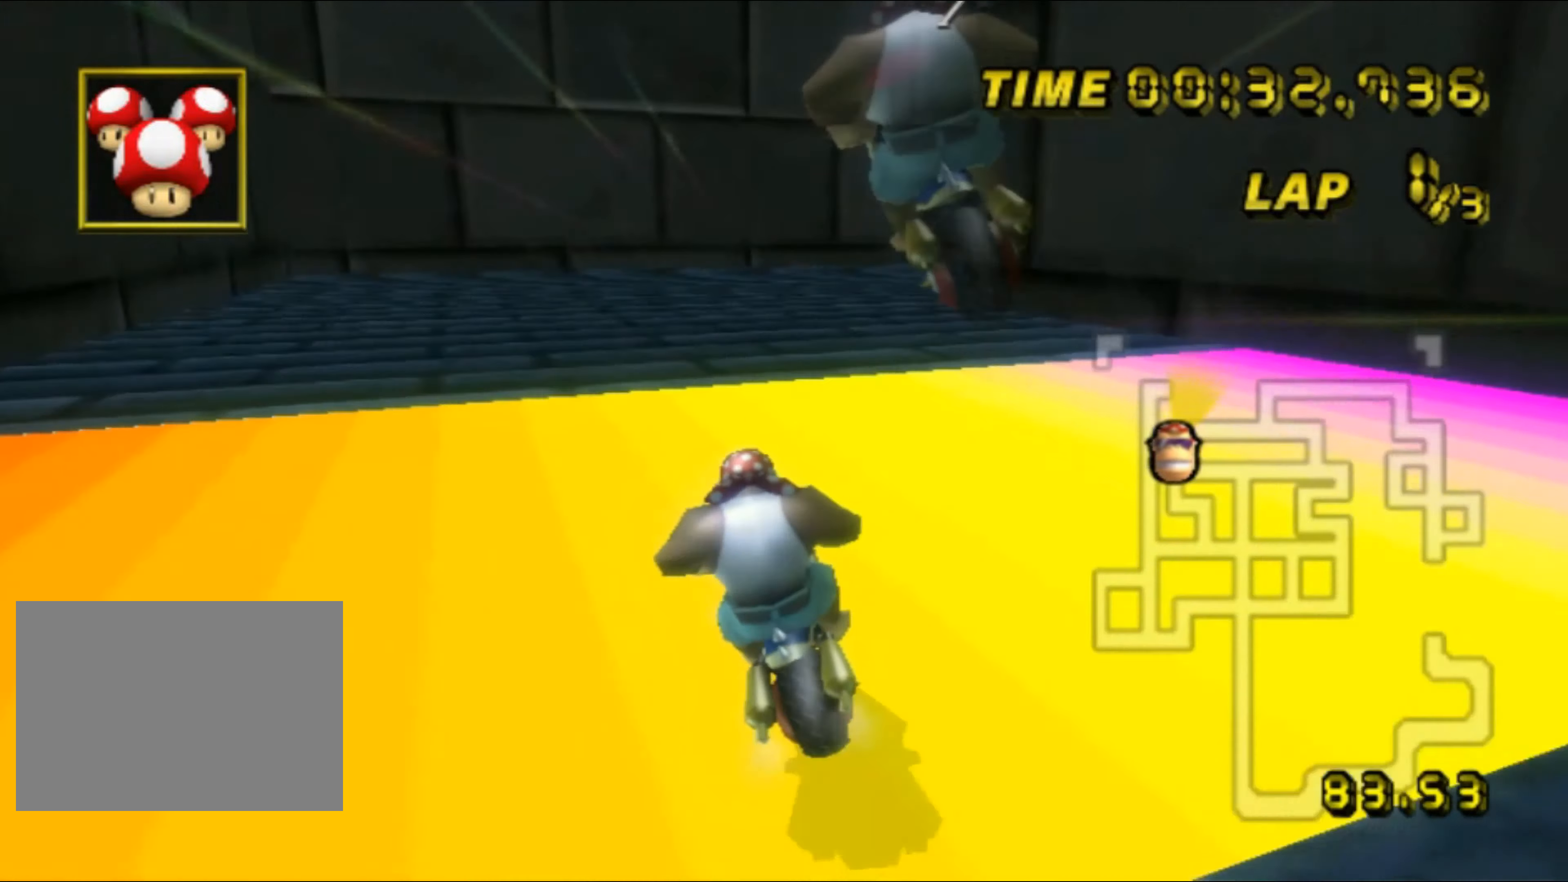
{"buttons": ["A", "R1"], "left_stick": "right", "events": [[16, "DPAD_UP", "up"], [33, "left_stick", "up-left"], [150, "left_stick", "right"]]}
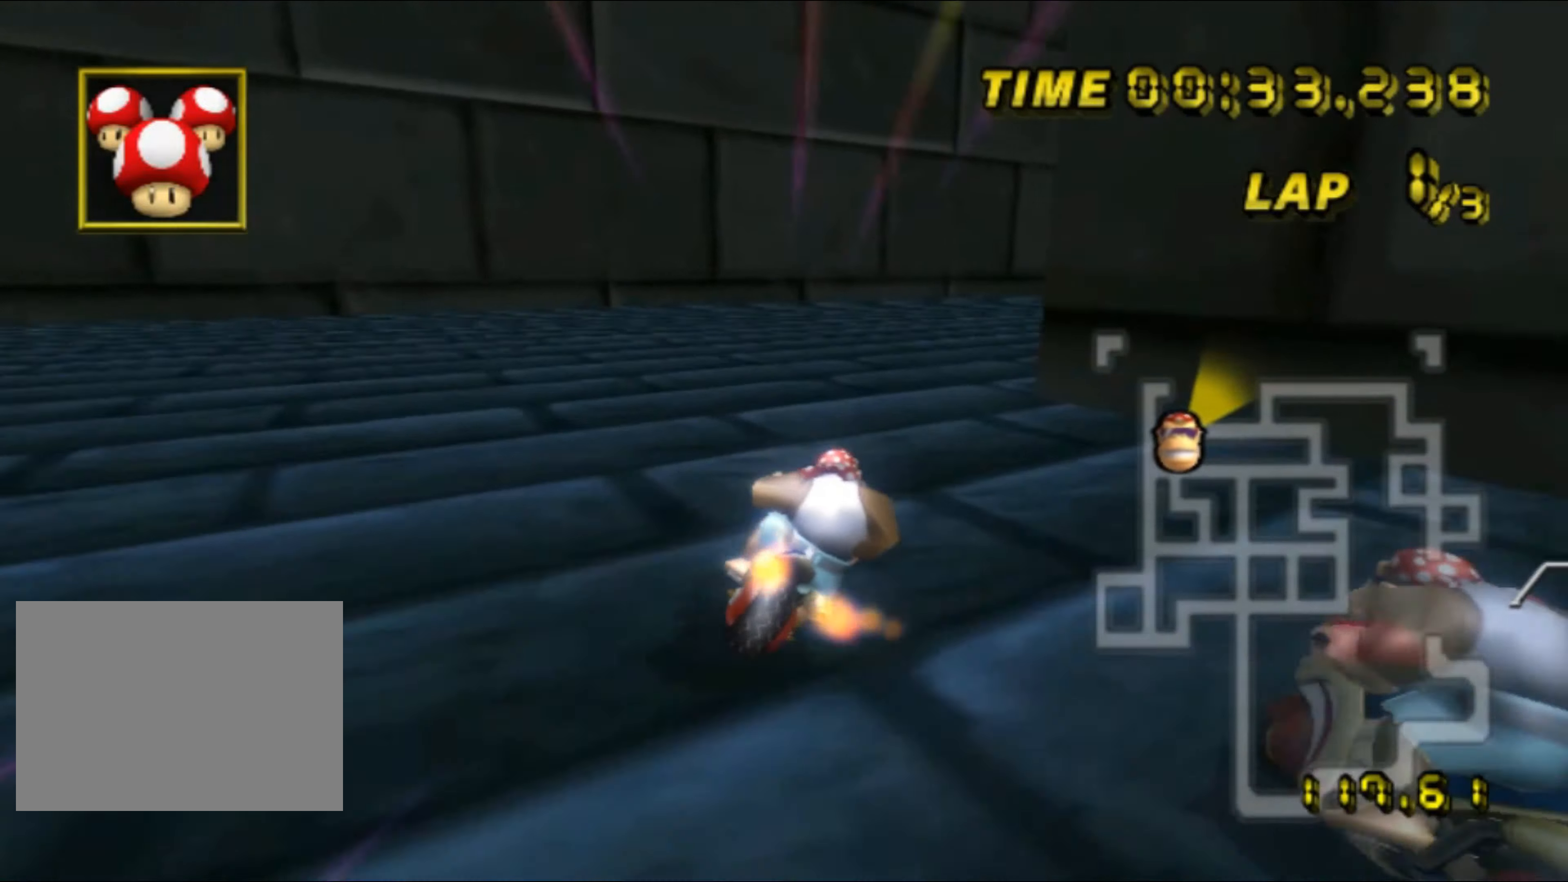
{"buttons": ["A", "R1"], "left_stick": "up-right", "events": [[450, "left_stick", "up-right"]]}
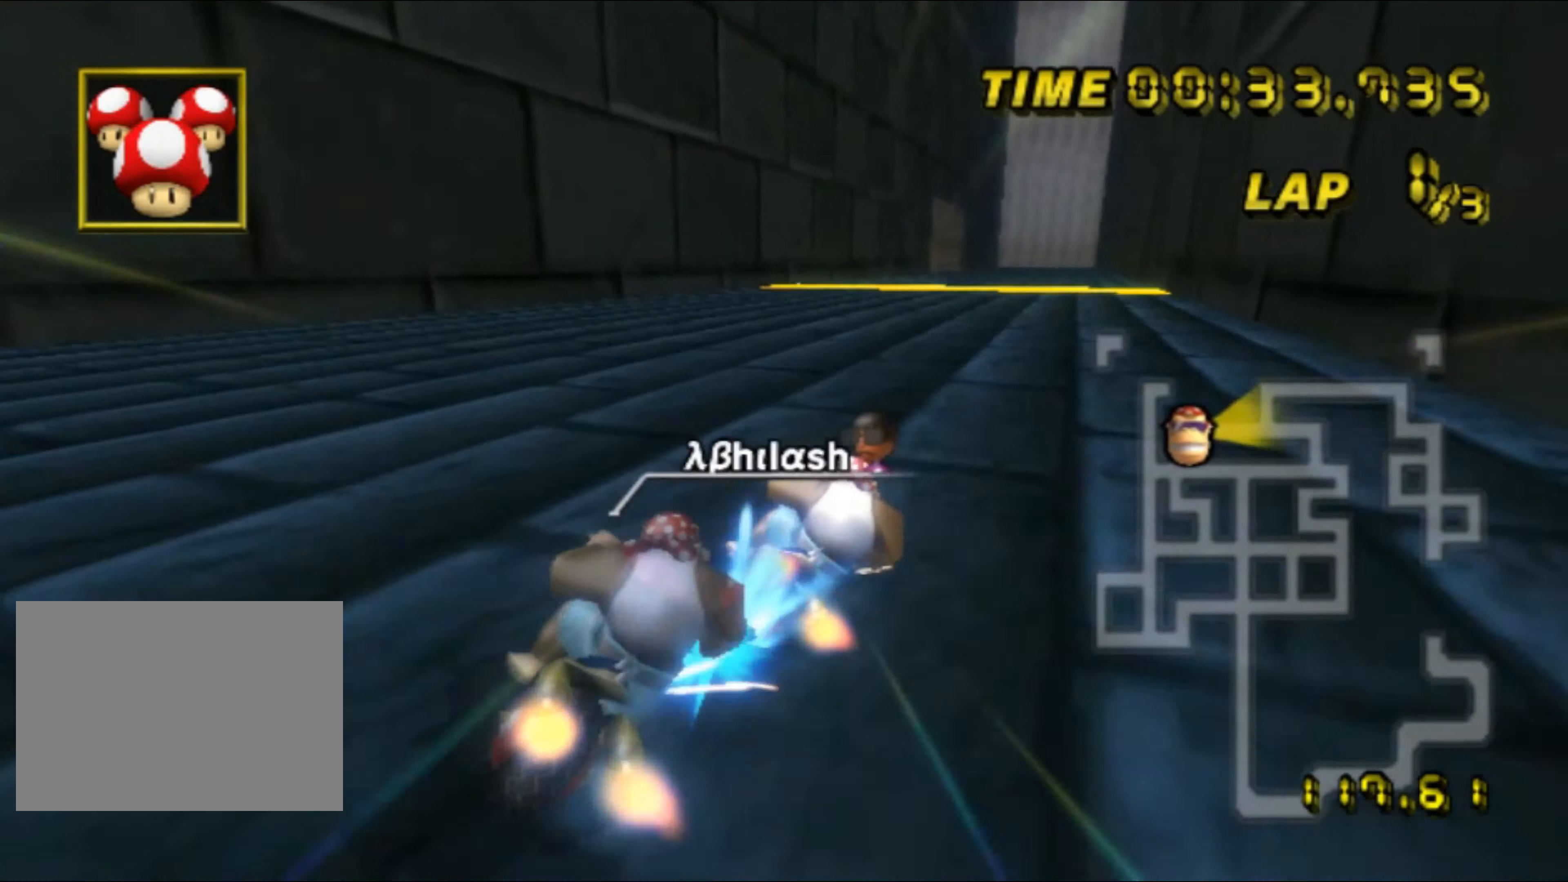
{"buttons": ["A"], "left_stick": "left", "events": [[50, "left_stick", "left"], [266, "R1", "up"], [383, "DPAD_UP", "down"], [400, "DPAD_UP", "up"]]}
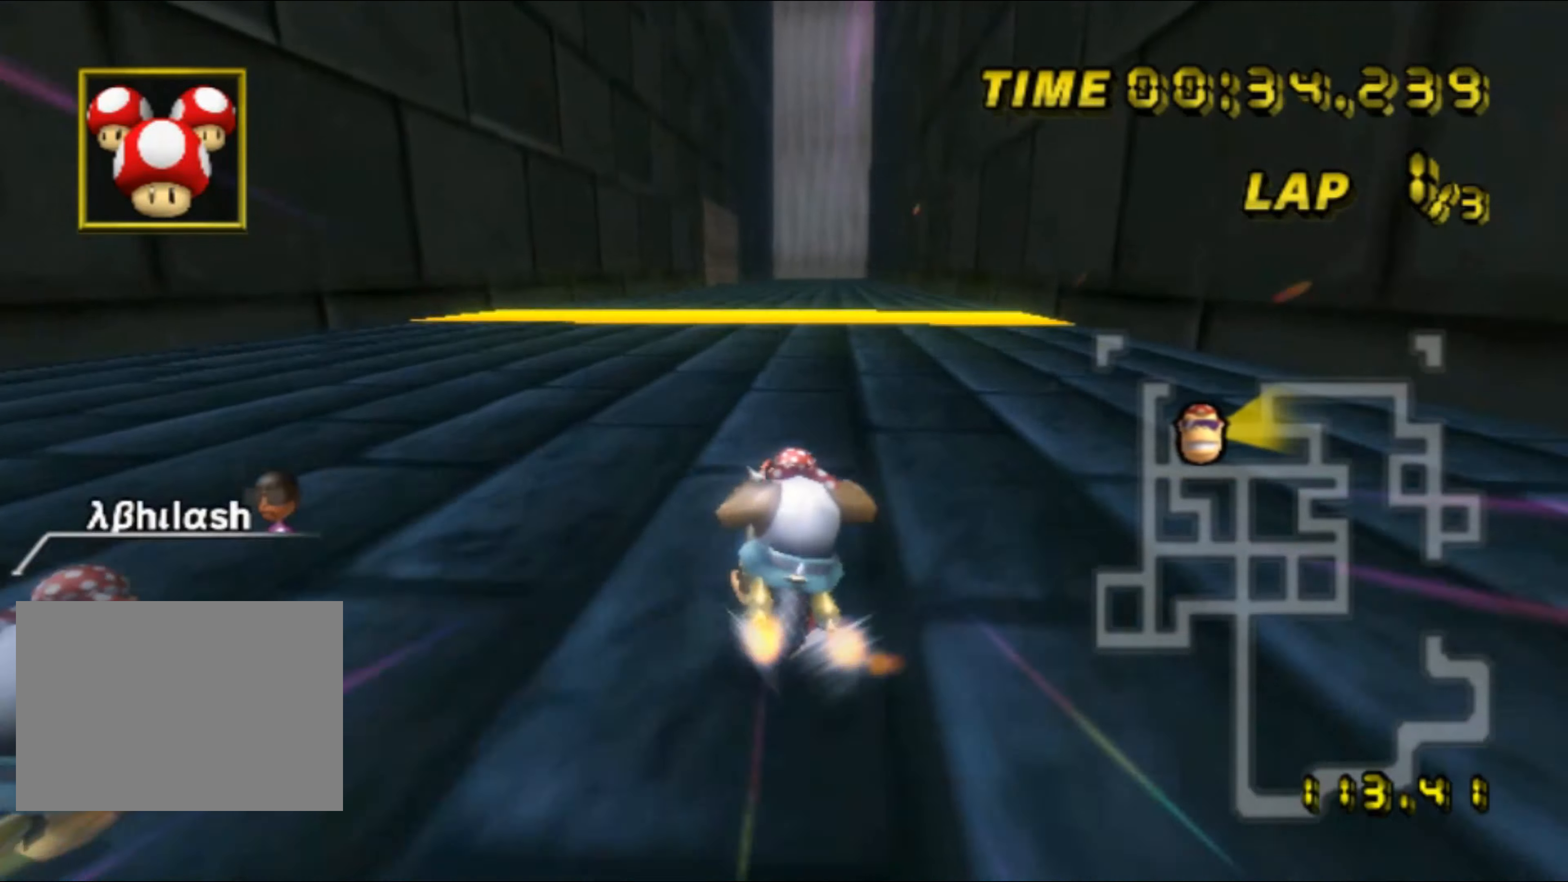
{"buttons": ["A"], "left_stick": "center", "events": [[250, "left_stick", "center"]]}
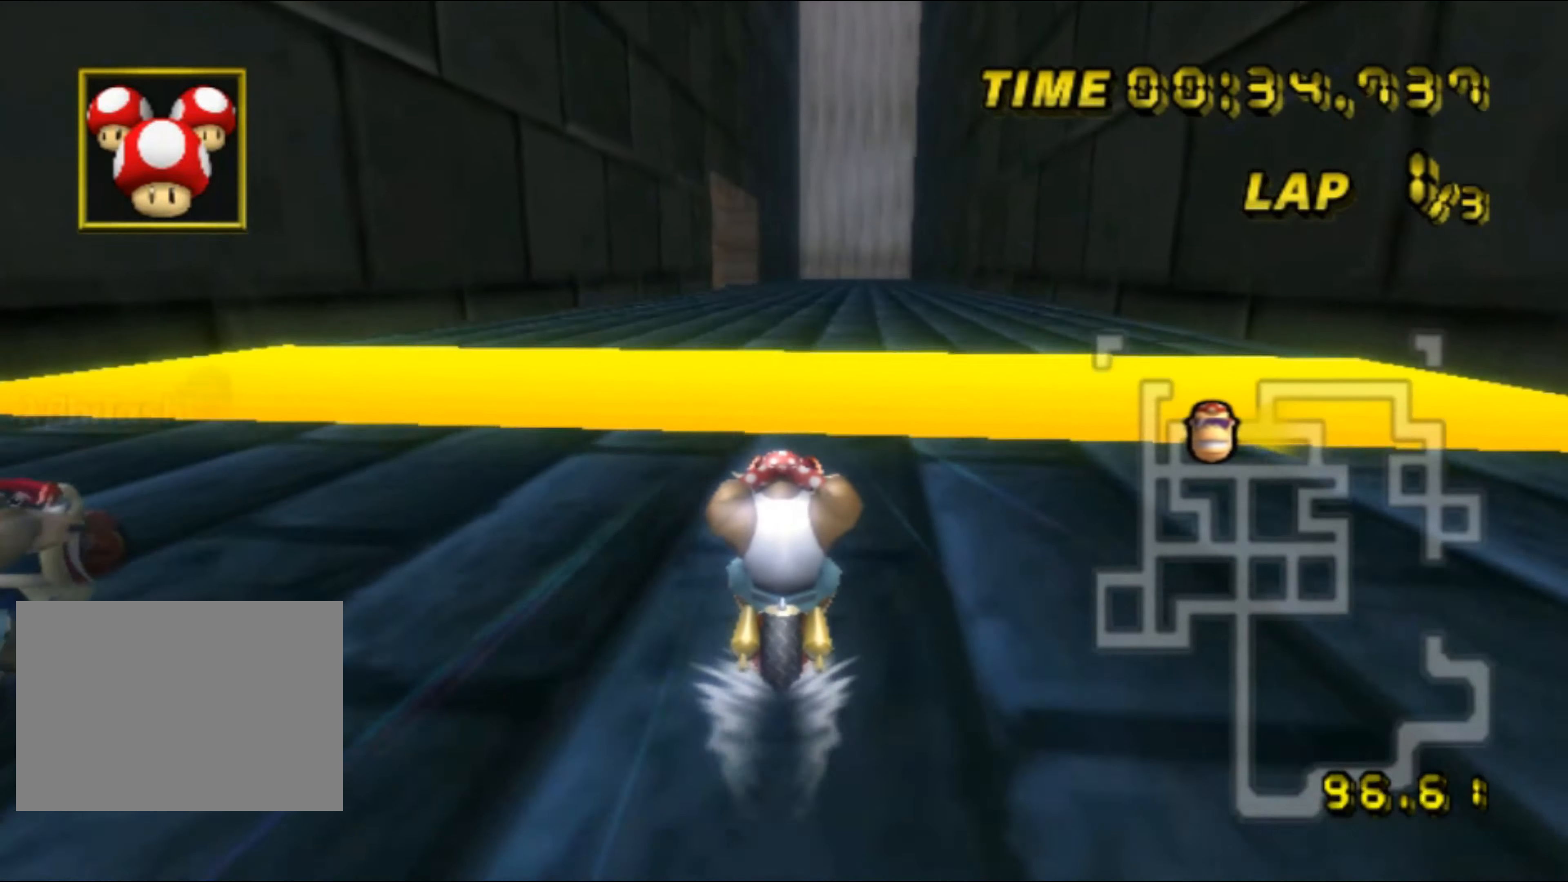
{"buttons": ["A"], "left_stick": "center", "events": [[166, "left_stick", "left"], [400, "left_stick", "center"]]}
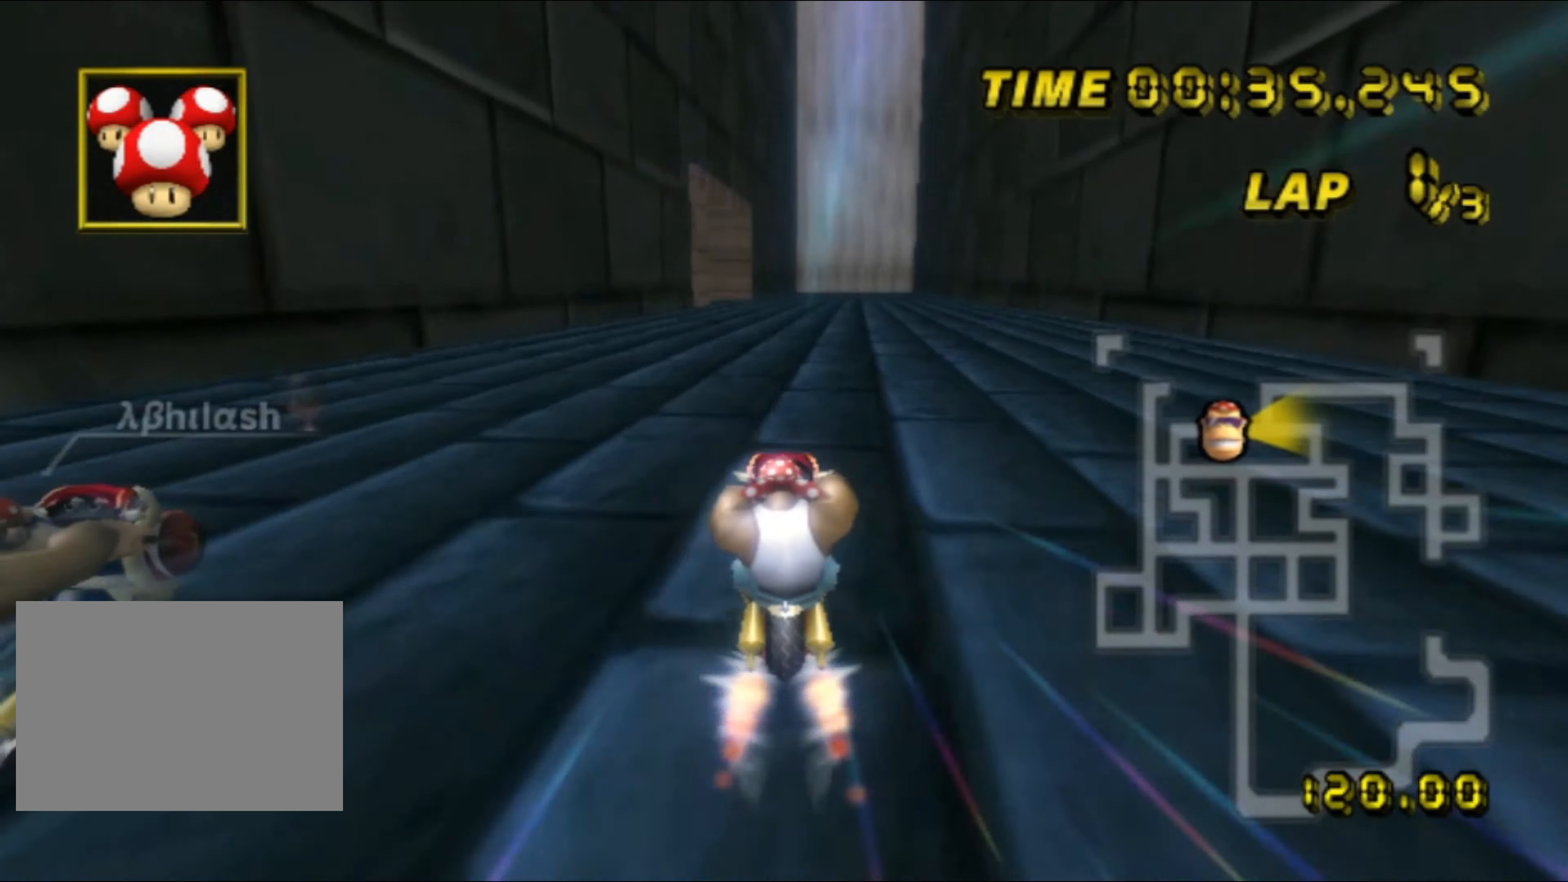
{"buttons": ["A"], "left_stick": "left", "events": [[466, "left_stick", "left"]]}
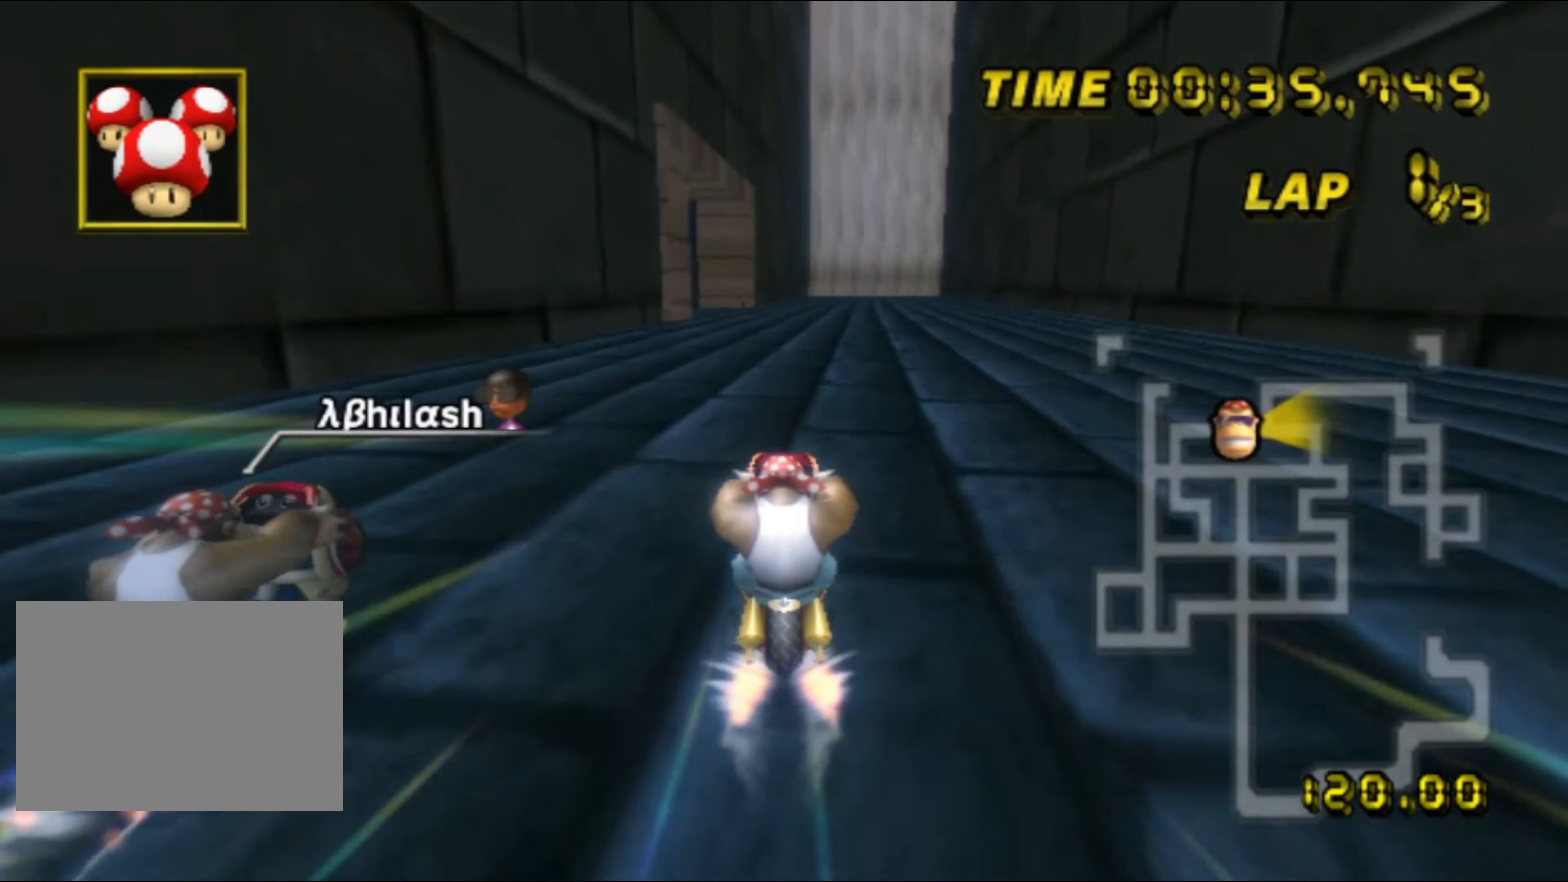
{"buttons": ["A", "R1"], "left_stick": "center", "events": [[66, "left_stick", "center"], [133, "DPAD_UP", "down"], [150, "DPAD_UP", "up"], [283, "DPAD_UP", "down"], [300, "DPAD_UP", "up"], [466, "R1", "down"]]}
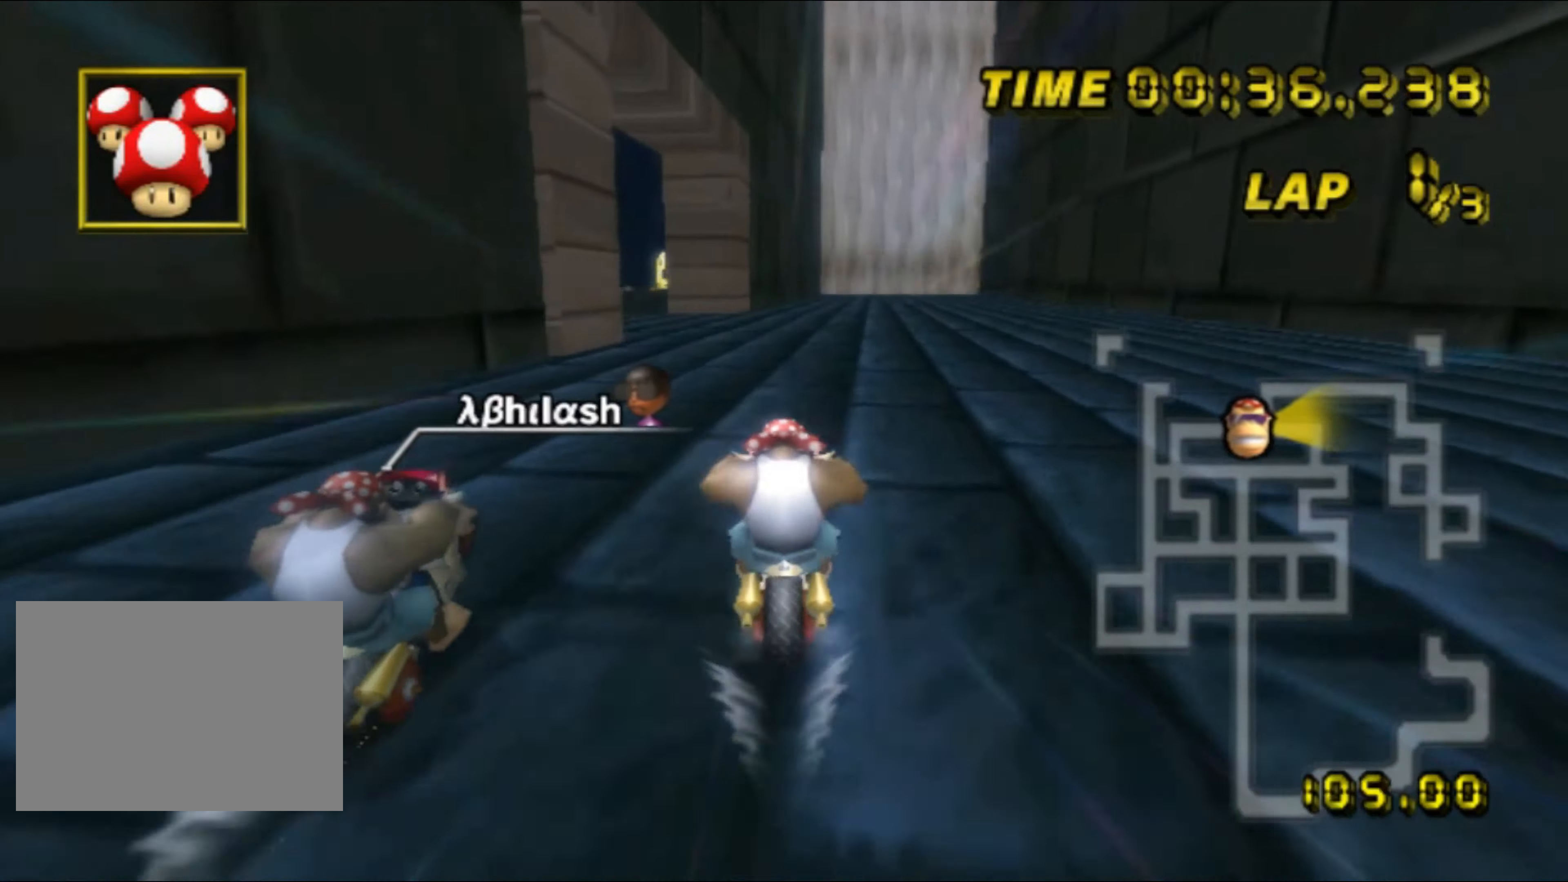
{"buttons": ["A", "R1"], "left_stick": "up-left", "events": [[183, "left_stick", "left"], [350, "left_stick", "up-left"]]}
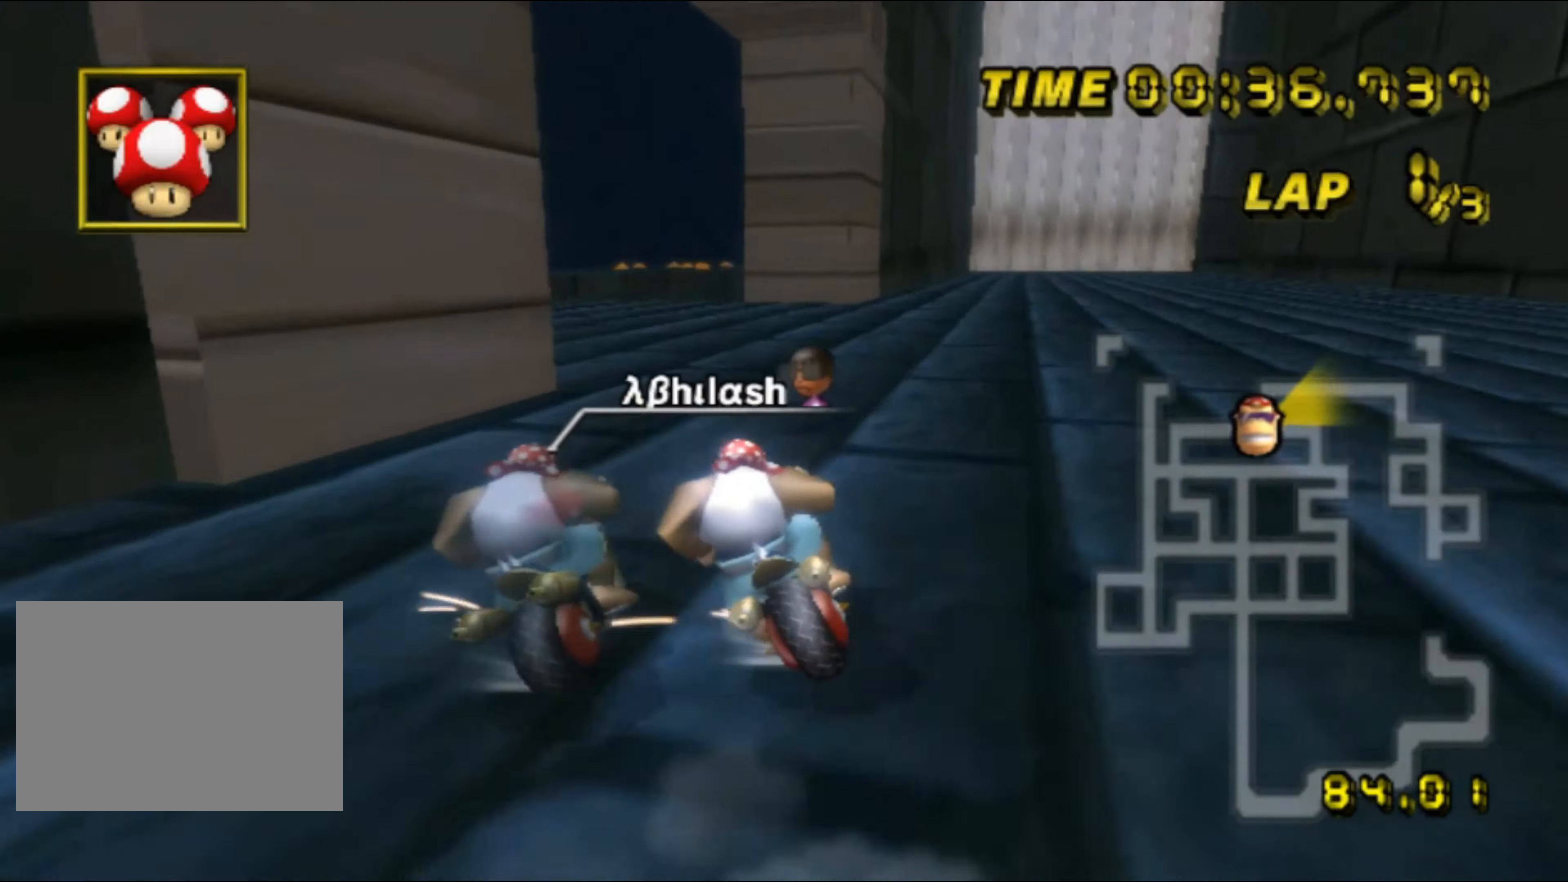
{"buttons": ["A", "R1"], "left_stick": "left", "events": [[33, "left_stick", "left"]]}
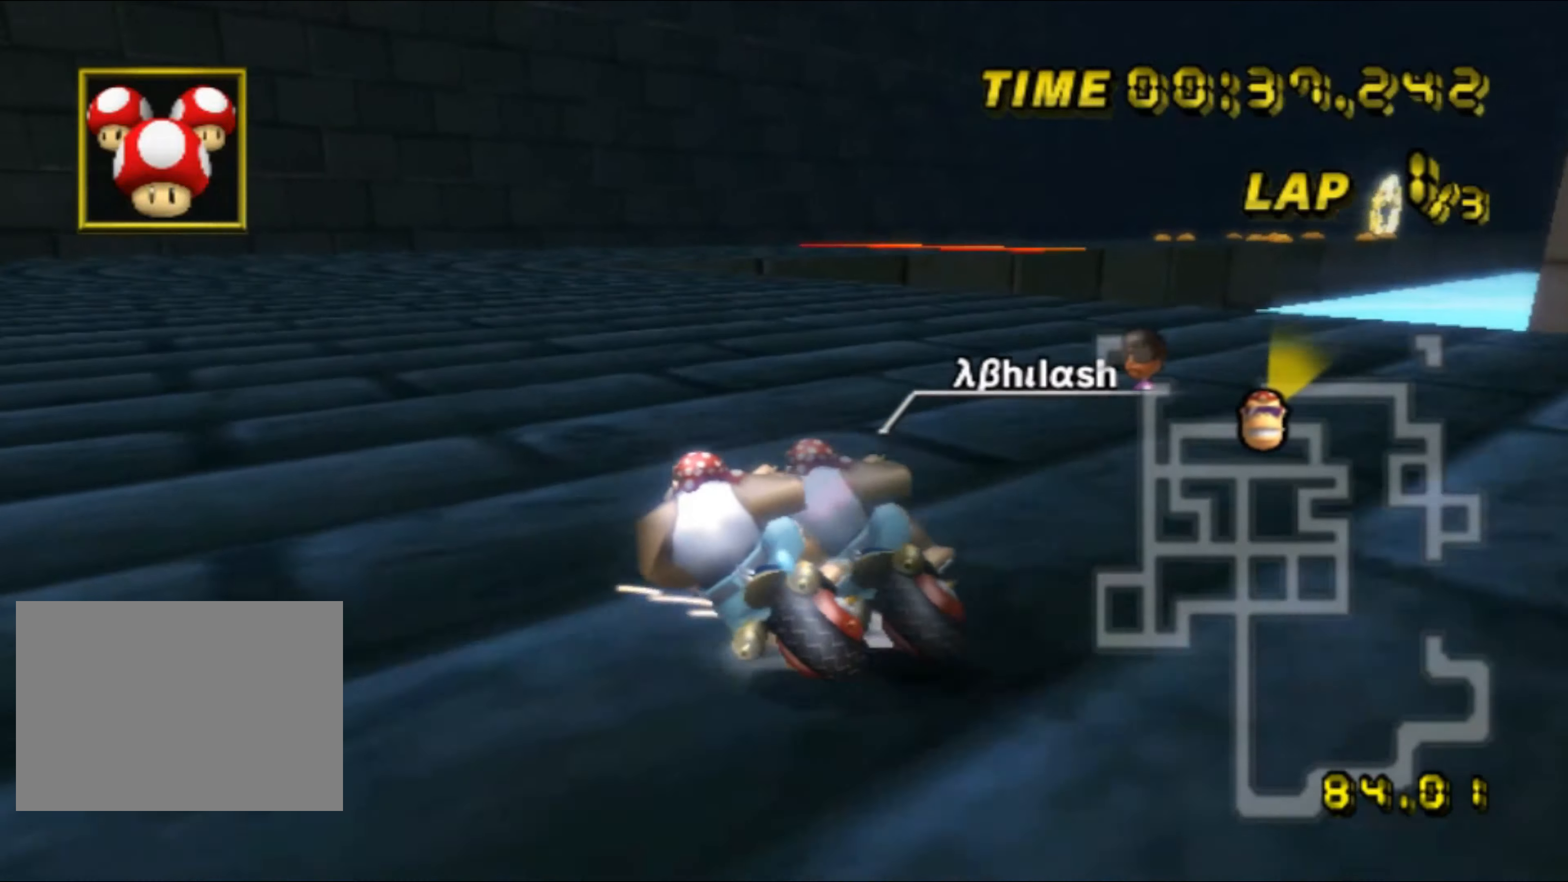
{"buttons": ["A", "R1"], "left_stick": "up-right", "events": [[250, "DPAD_UP", "down"], [250, "R1", "up"], [267, "DPAD_UP", "up"], [267, "left_stick", "center"], [283, "R1", "down"], [317, "left_stick", "up-right"]]}
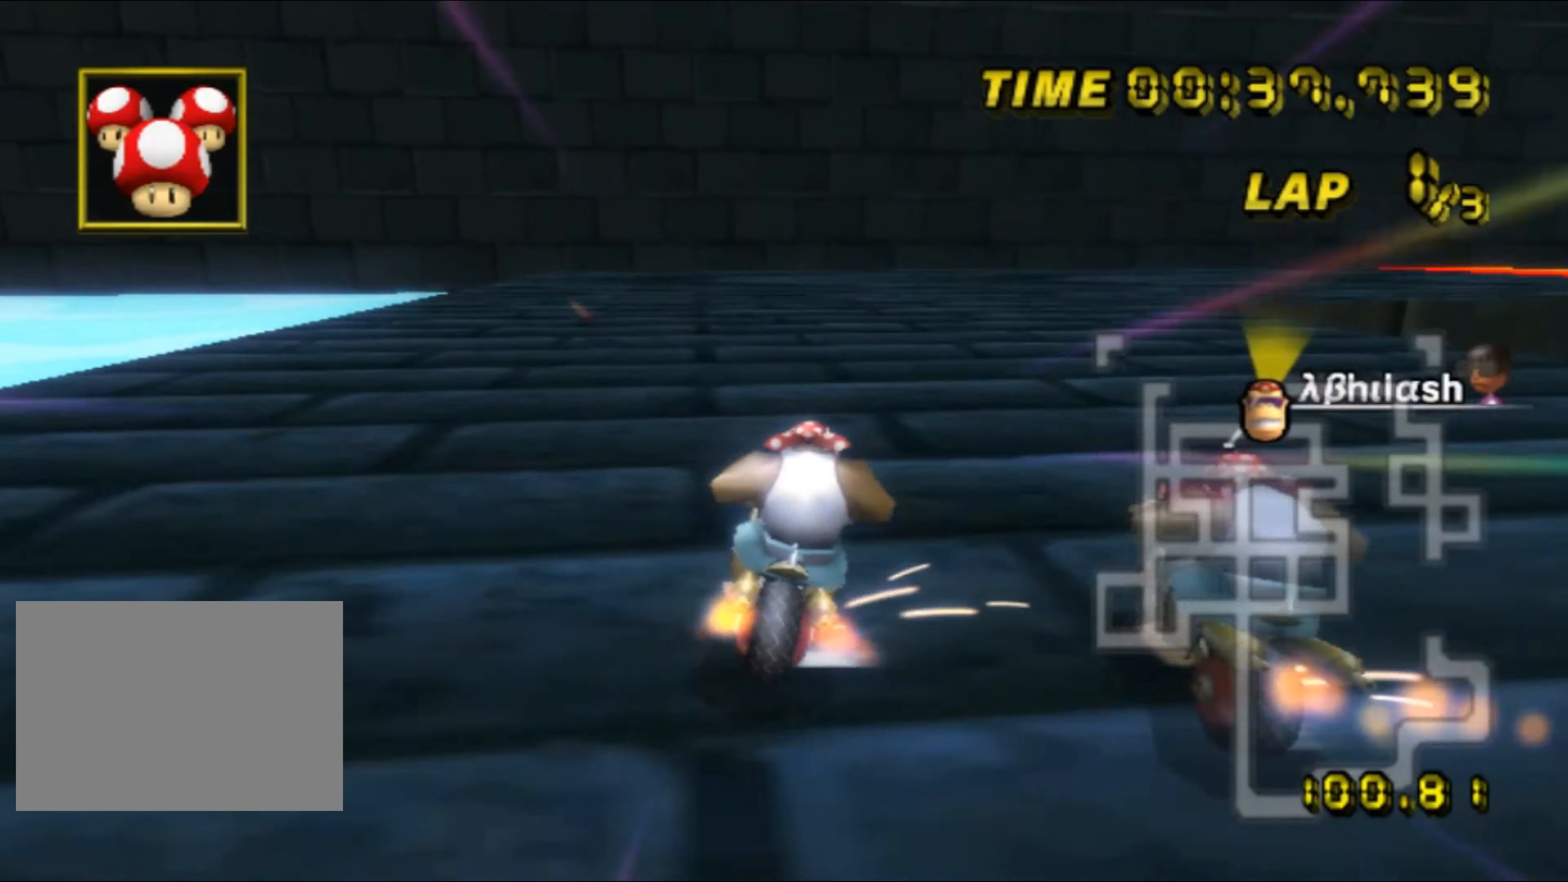
{"buttons": ["A", "R1"], "left_stick": "right", "events": [[350, "left_stick", "right"]]}
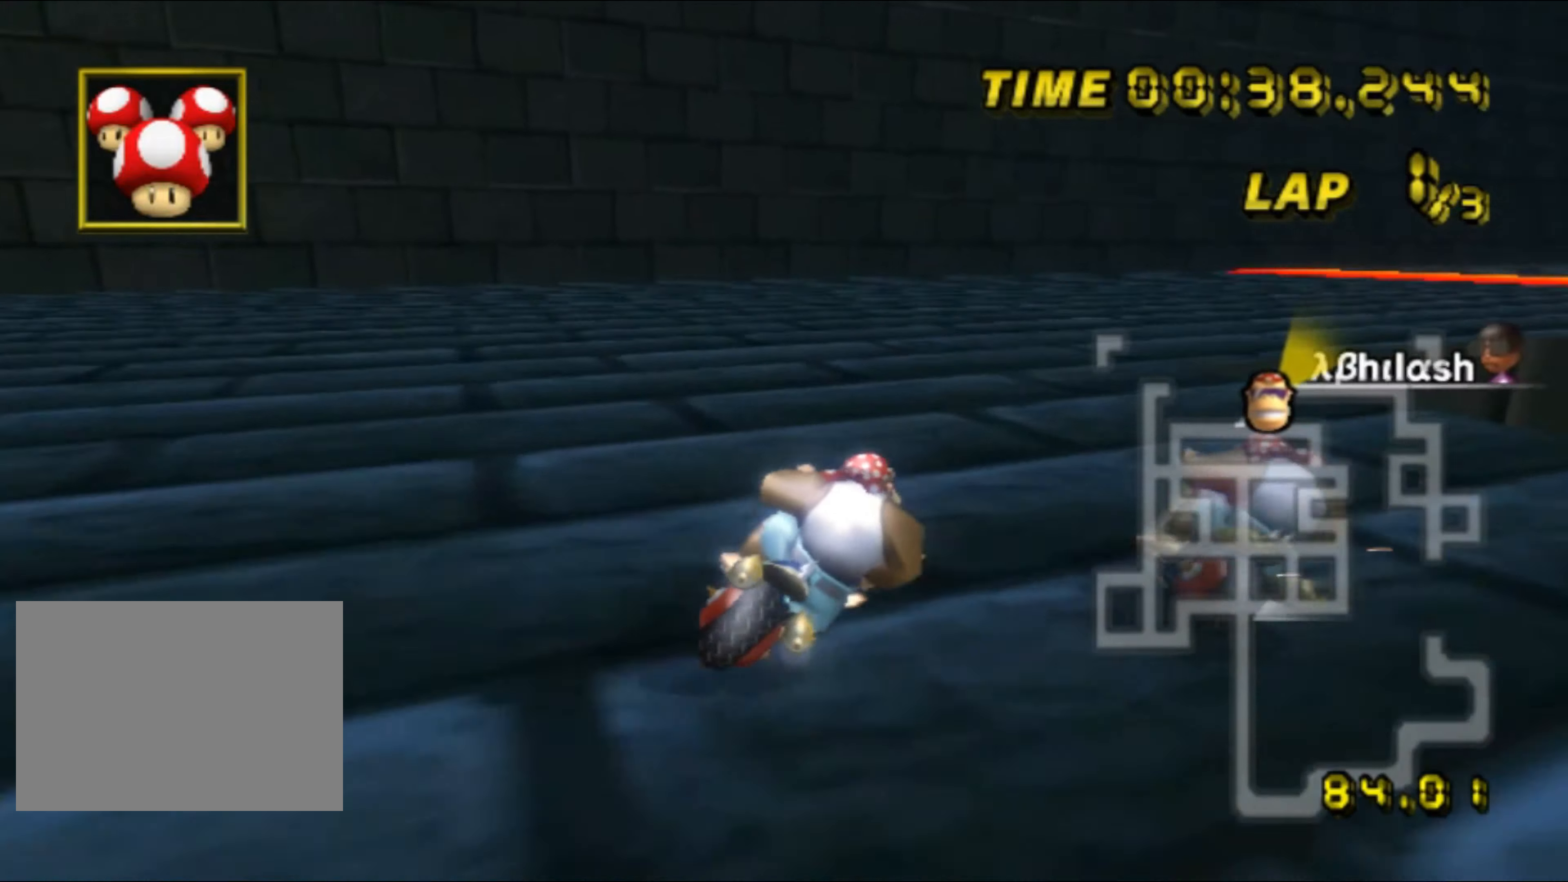
{"buttons": ["A"], "left_stick": "left", "events": [[317, "R1", "up"], [333, "DPAD_UP", "down"], [350, "DPAD_UP", "up"], [433, "left_stick", "left"]]}
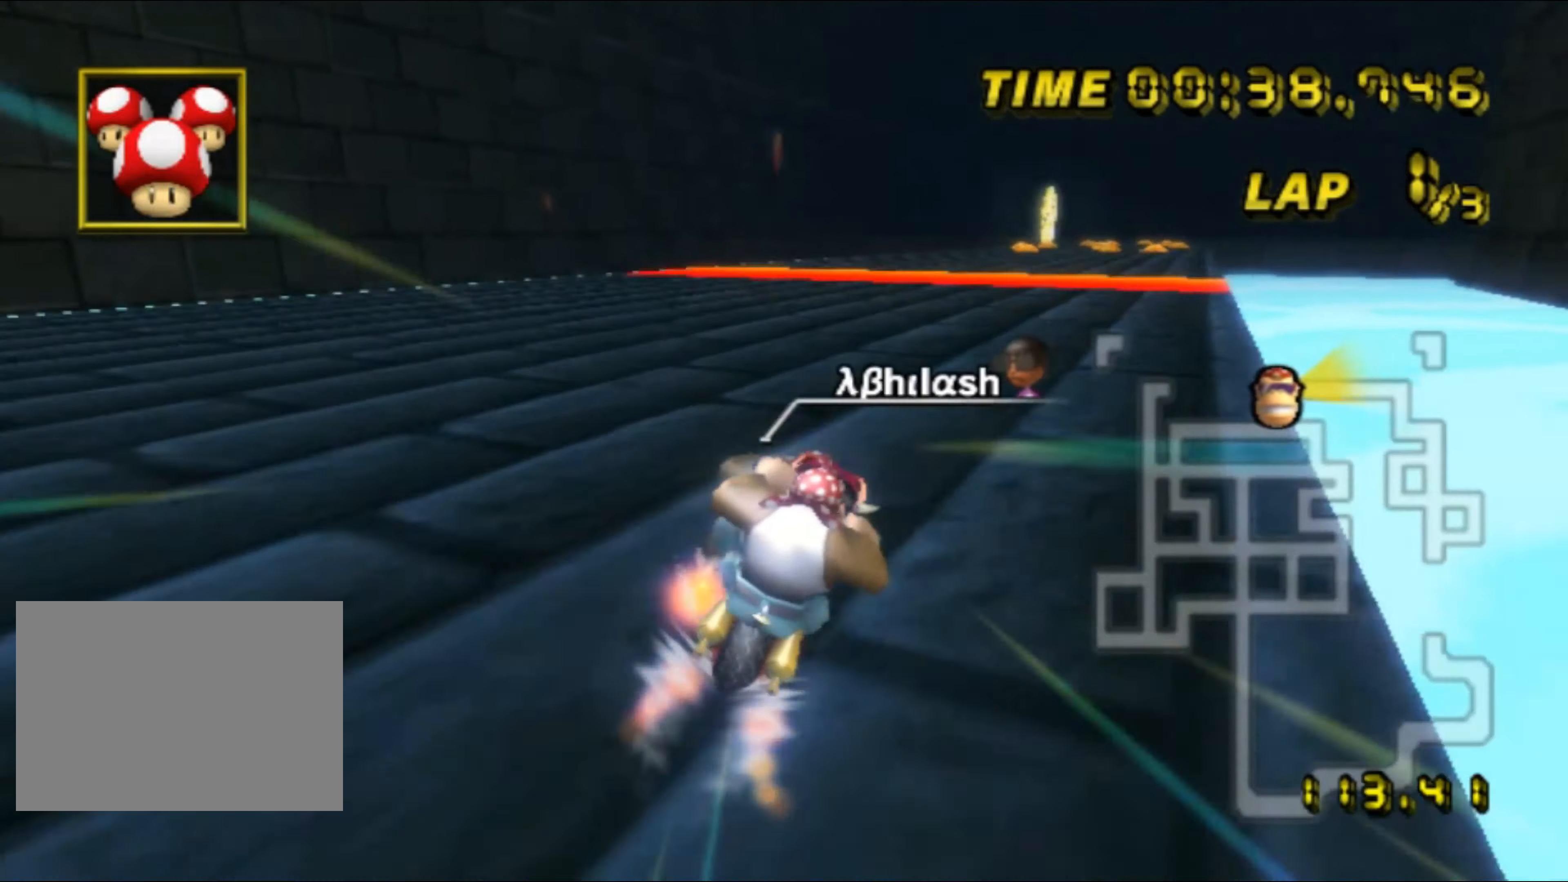
{"buttons": ["A"], "left_stick": "center", "events": [[167, "left_stick", "right"], [250, "left_stick", "center"]]}
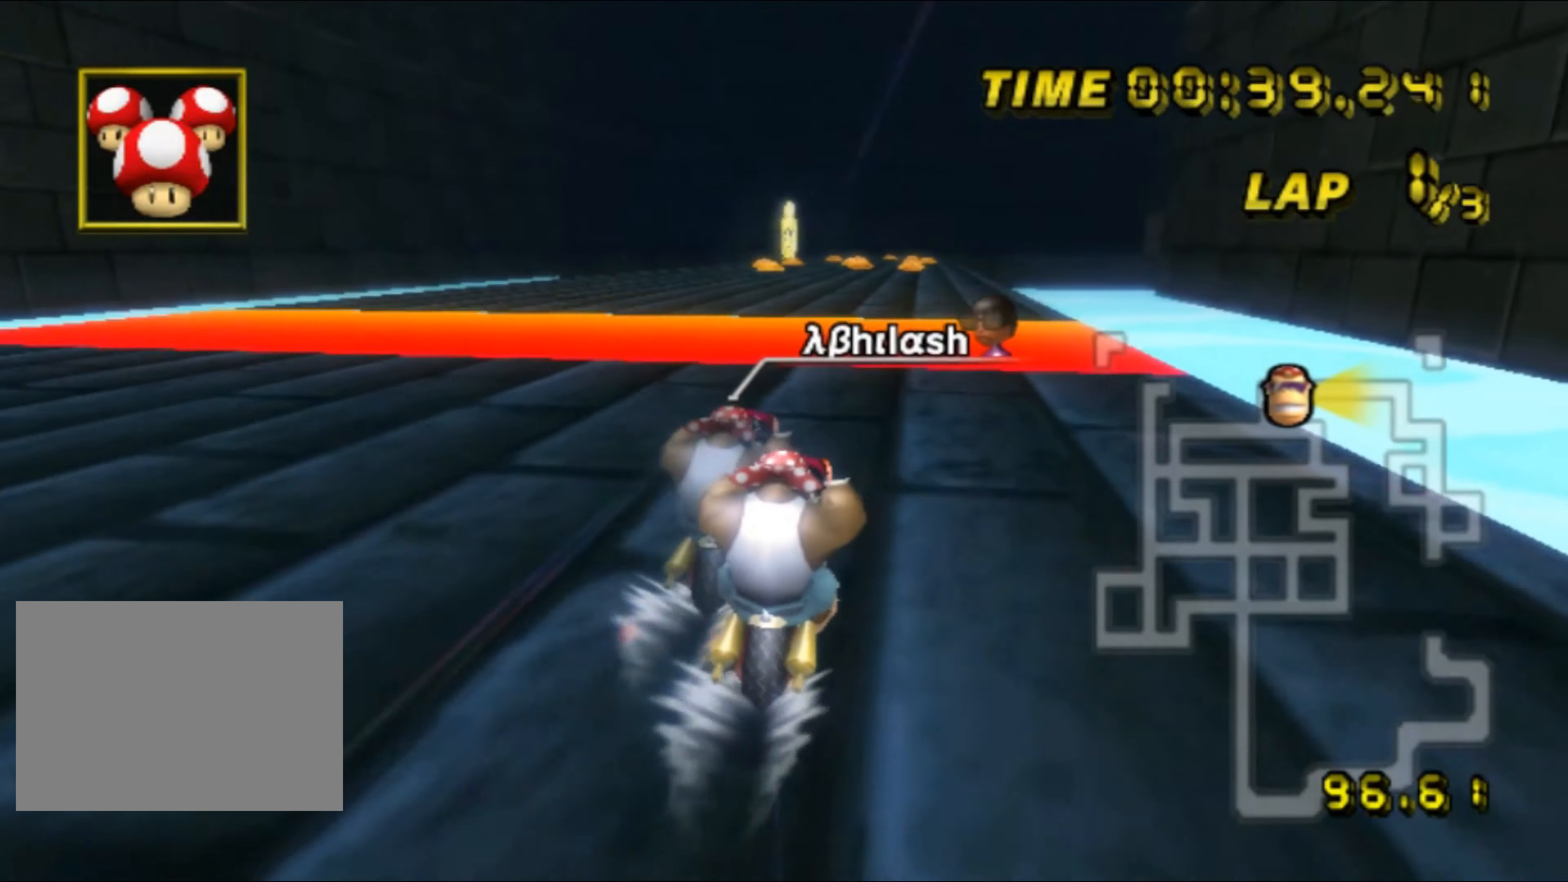
{"buttons": ["A"], "left_stick": "left", "events": [[383, "left_stick", "left"]]}
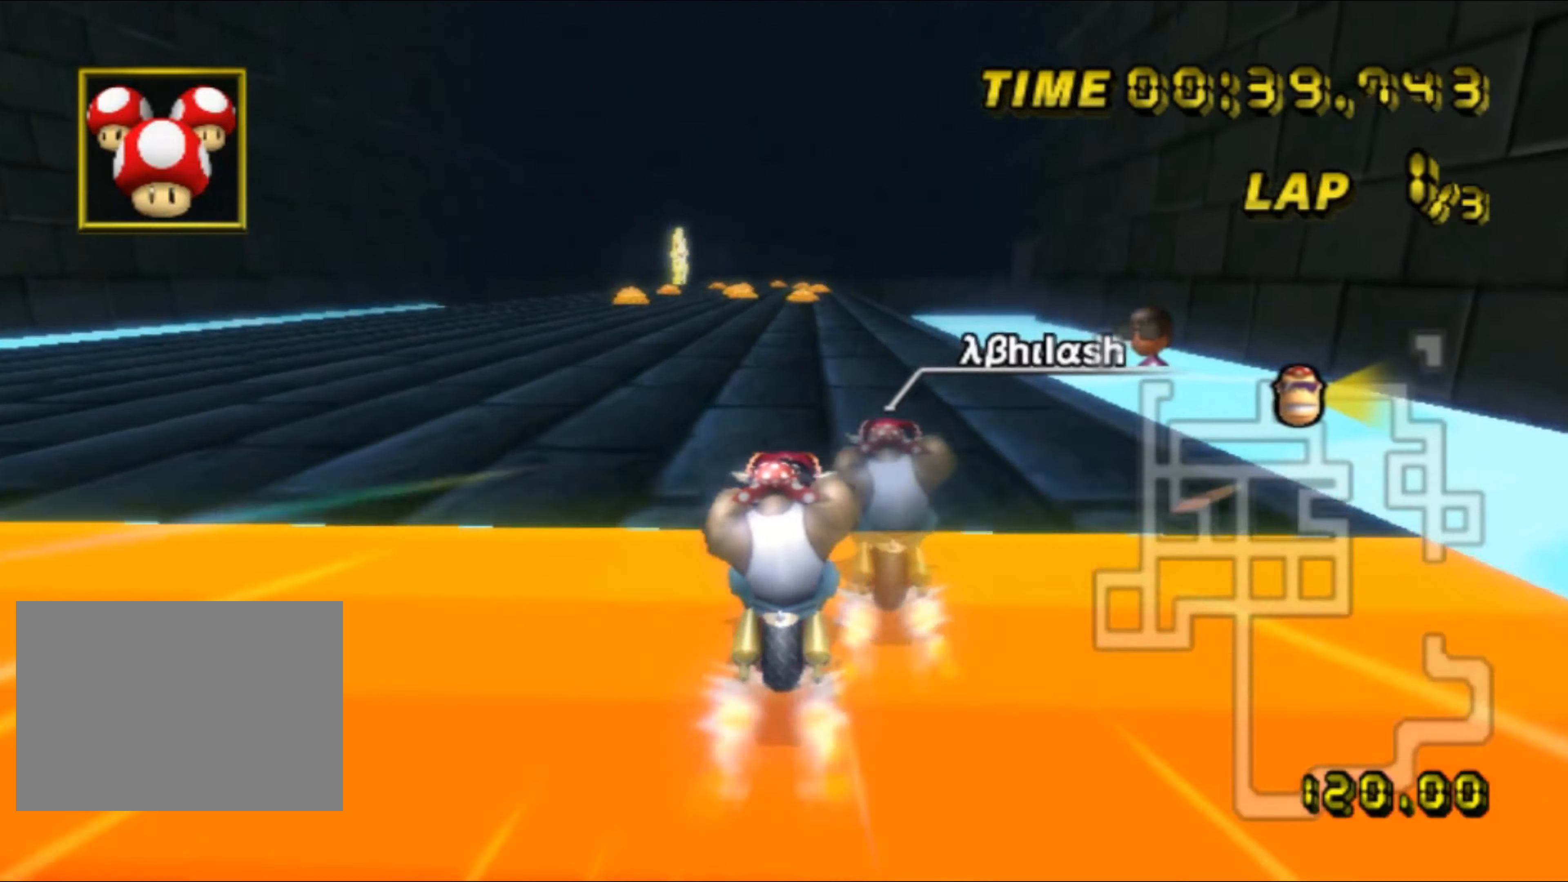
{"buttons": ["A"], "left_stick": "center", "events": [[33, "left_stick", "center"], [300, "left_stick", "up-right"], [383, "left_stick", "center"]]}
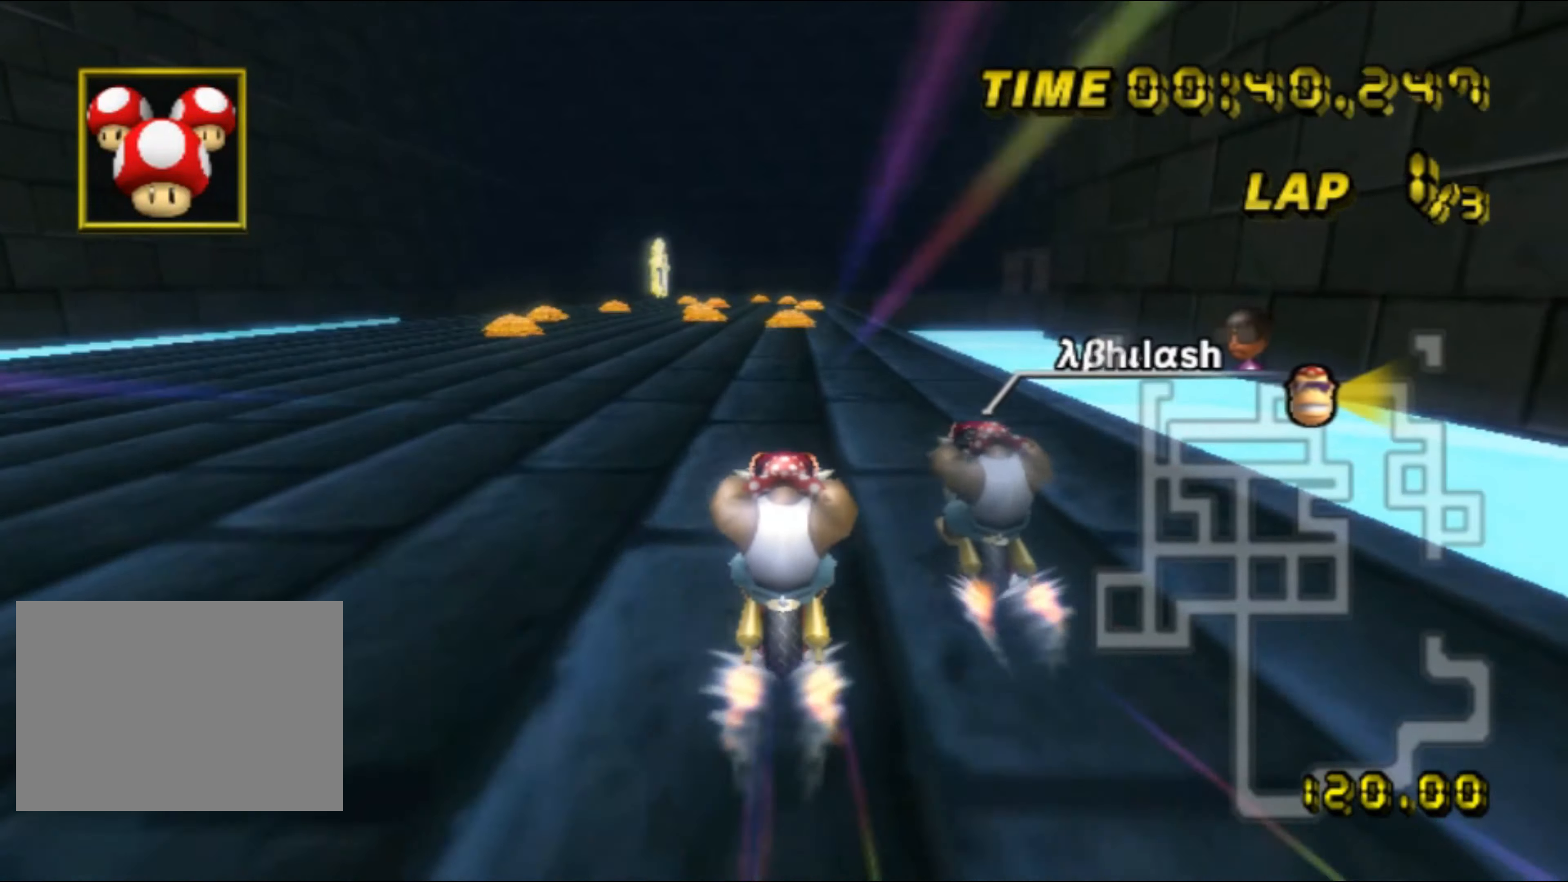
{"buttons": ["A"], "left_stick": "center", "events": [[133, "R1", "down"], [267, "R1", "up"], [400, "DPAD_UP", "down"], [417, "DPAD_UP", "up"]]}
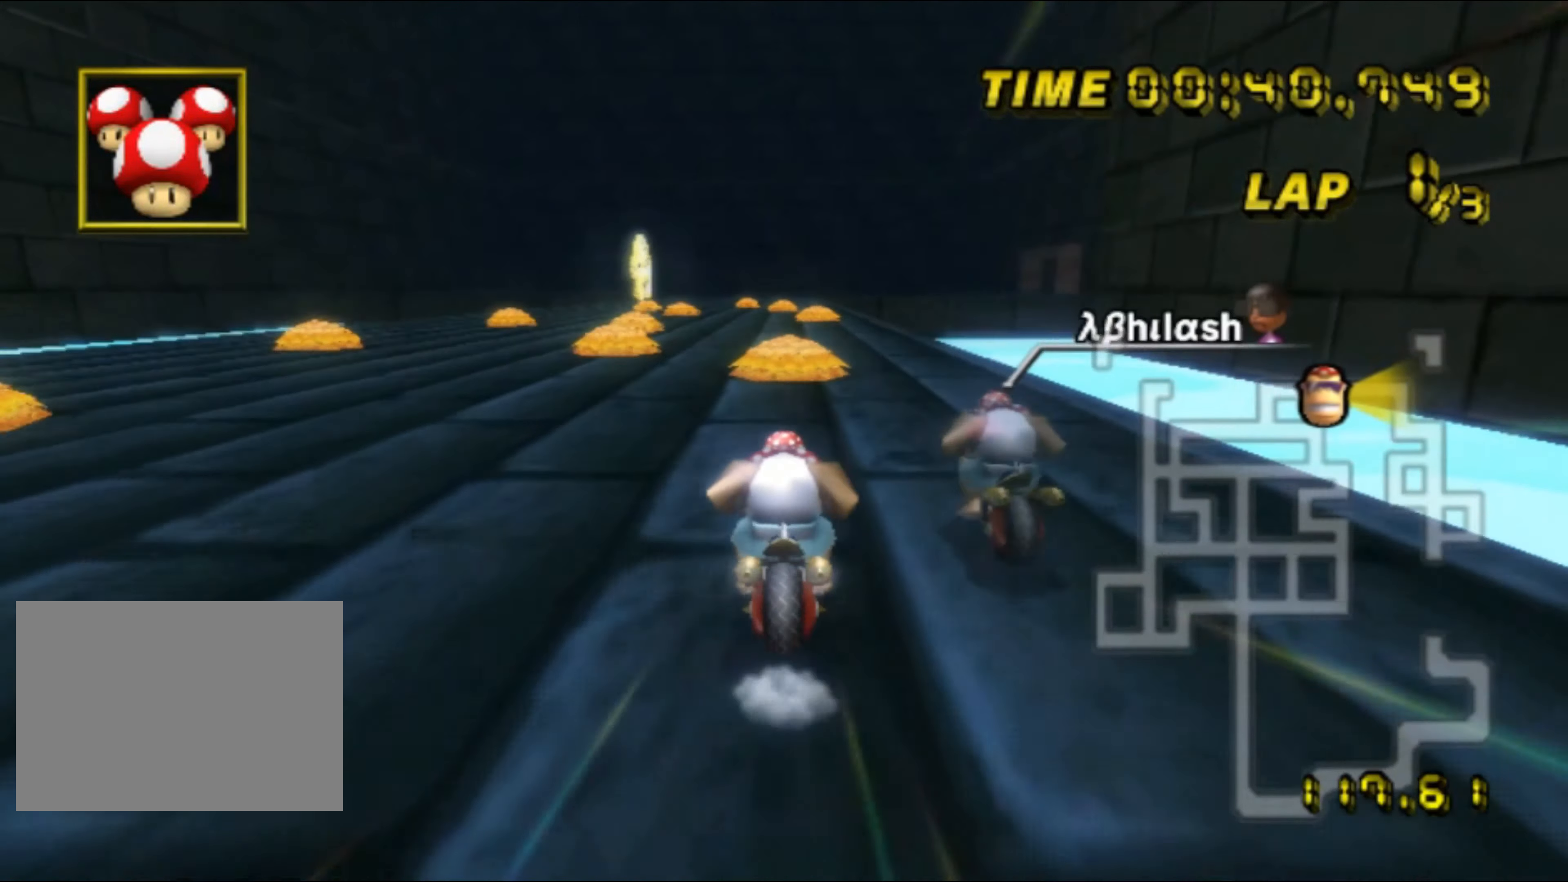
{"buttons": ["A"], "left_stick": "center", "events": [[50, "DPAD_UP", "down"], [67, "DPAD_UP", "up"], [67, "left_stick", "up-right"], [167, "left_stick", "center"]]}
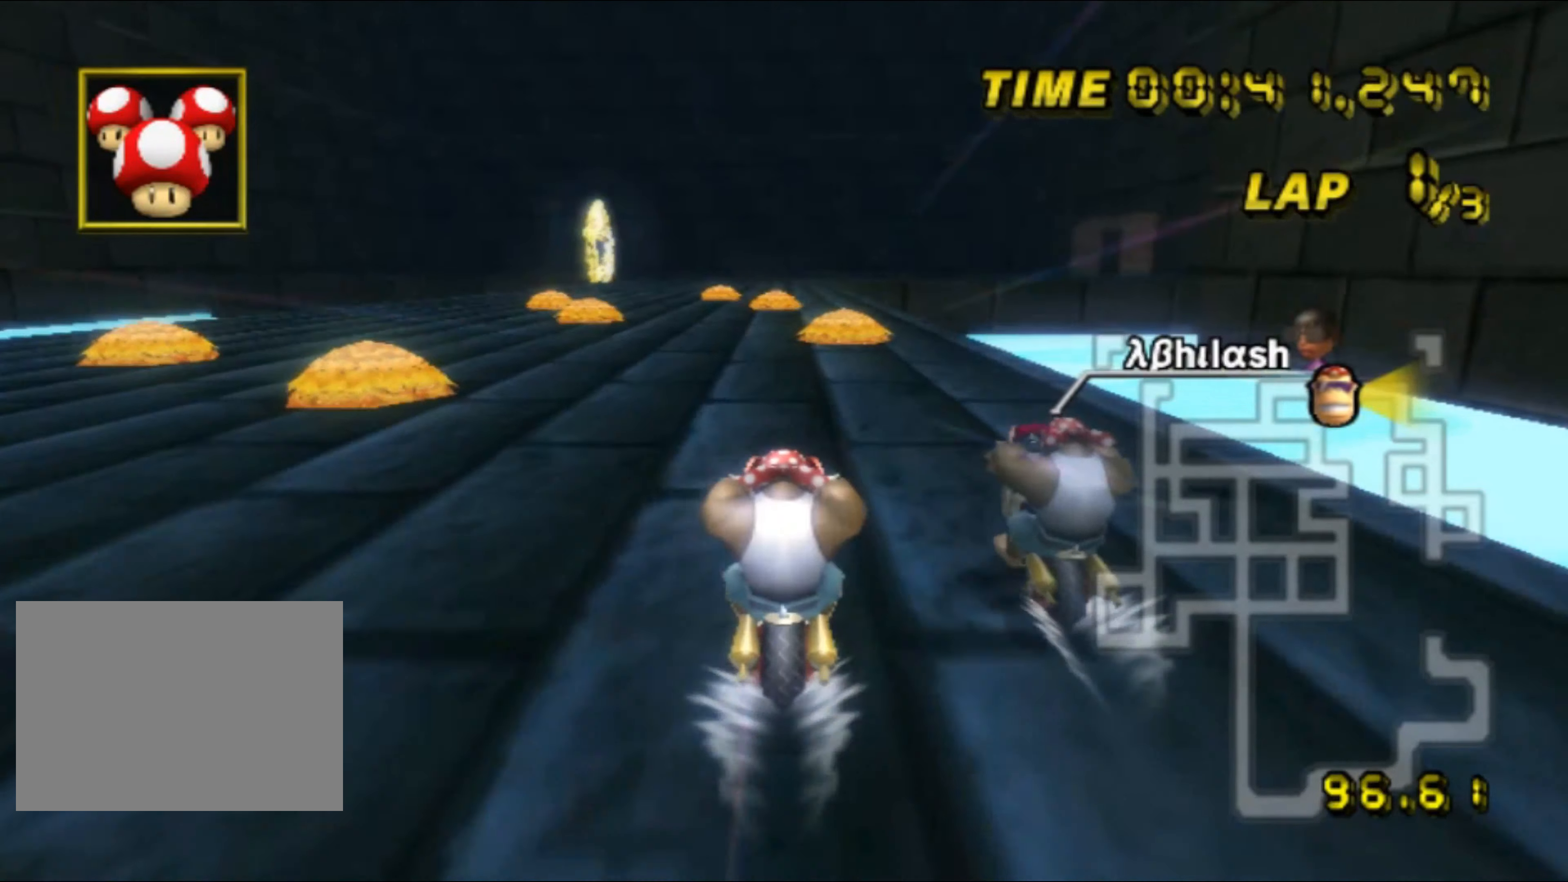
{"buttons": ["A"], "left_stick": "center", "events": []}